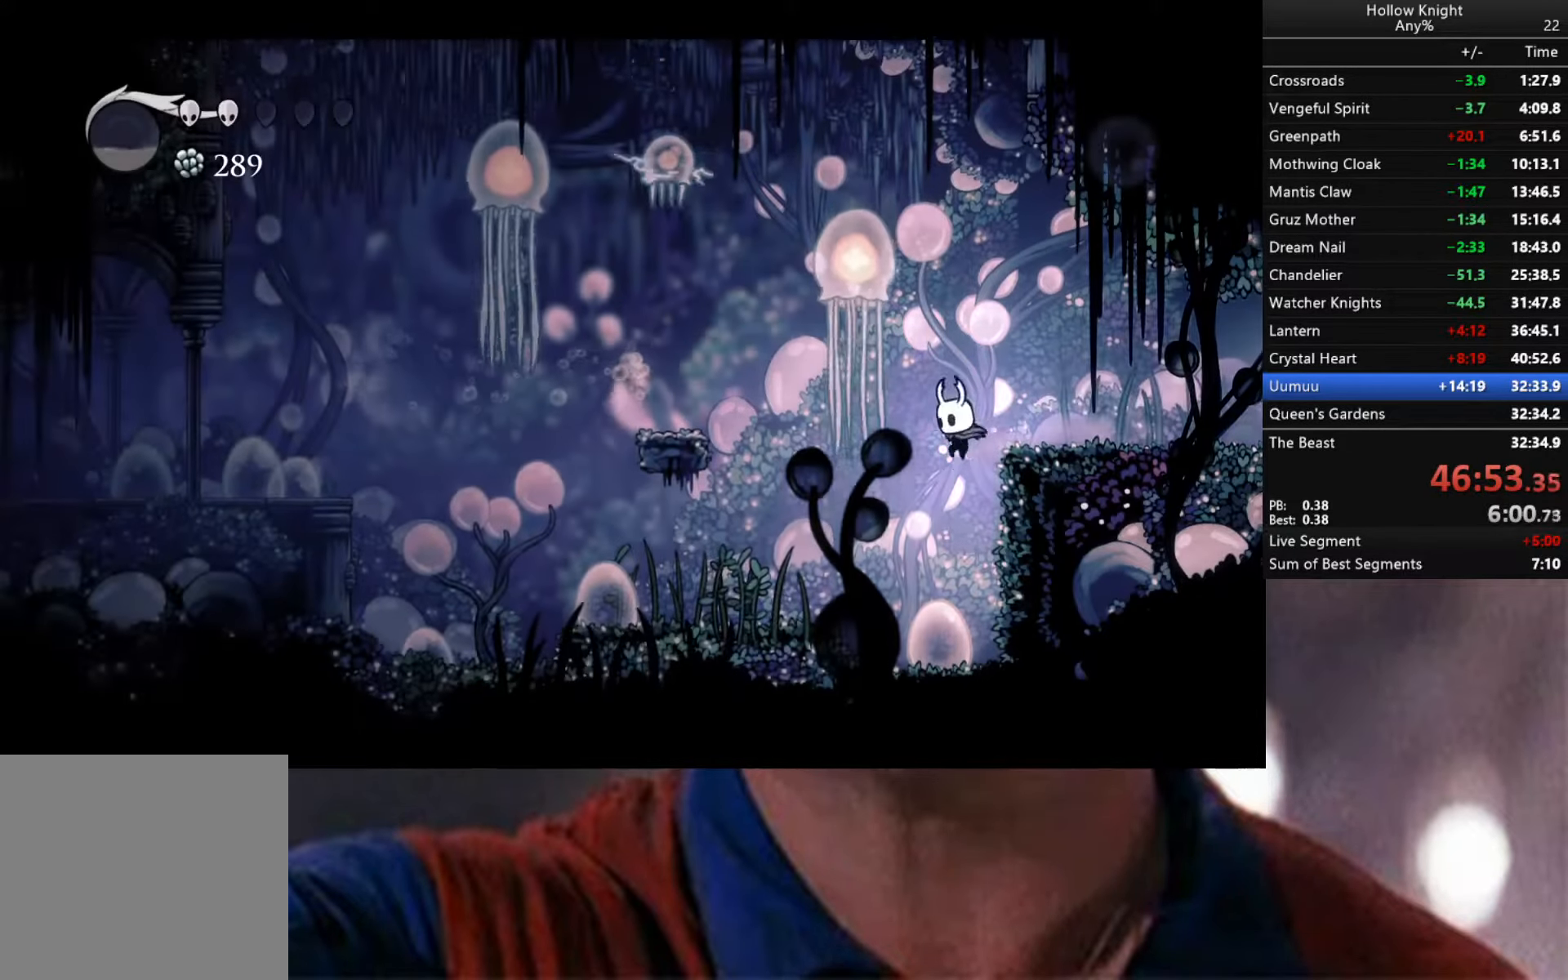
Gameplay with a controller (Xbox layout); each line is a JSON object with the inputs held at the frame after it. "events" lists button and stick changes between this image and that frame as [ms after this image, input, new state], when the widget could be followed in between.
{"buttons": ["R2"], "left_stick": "left", "right_stick": "center", "events": [[33, "left_stick", "center"], [150, "left_stick", "left"], [367, "R2", "down"]]}
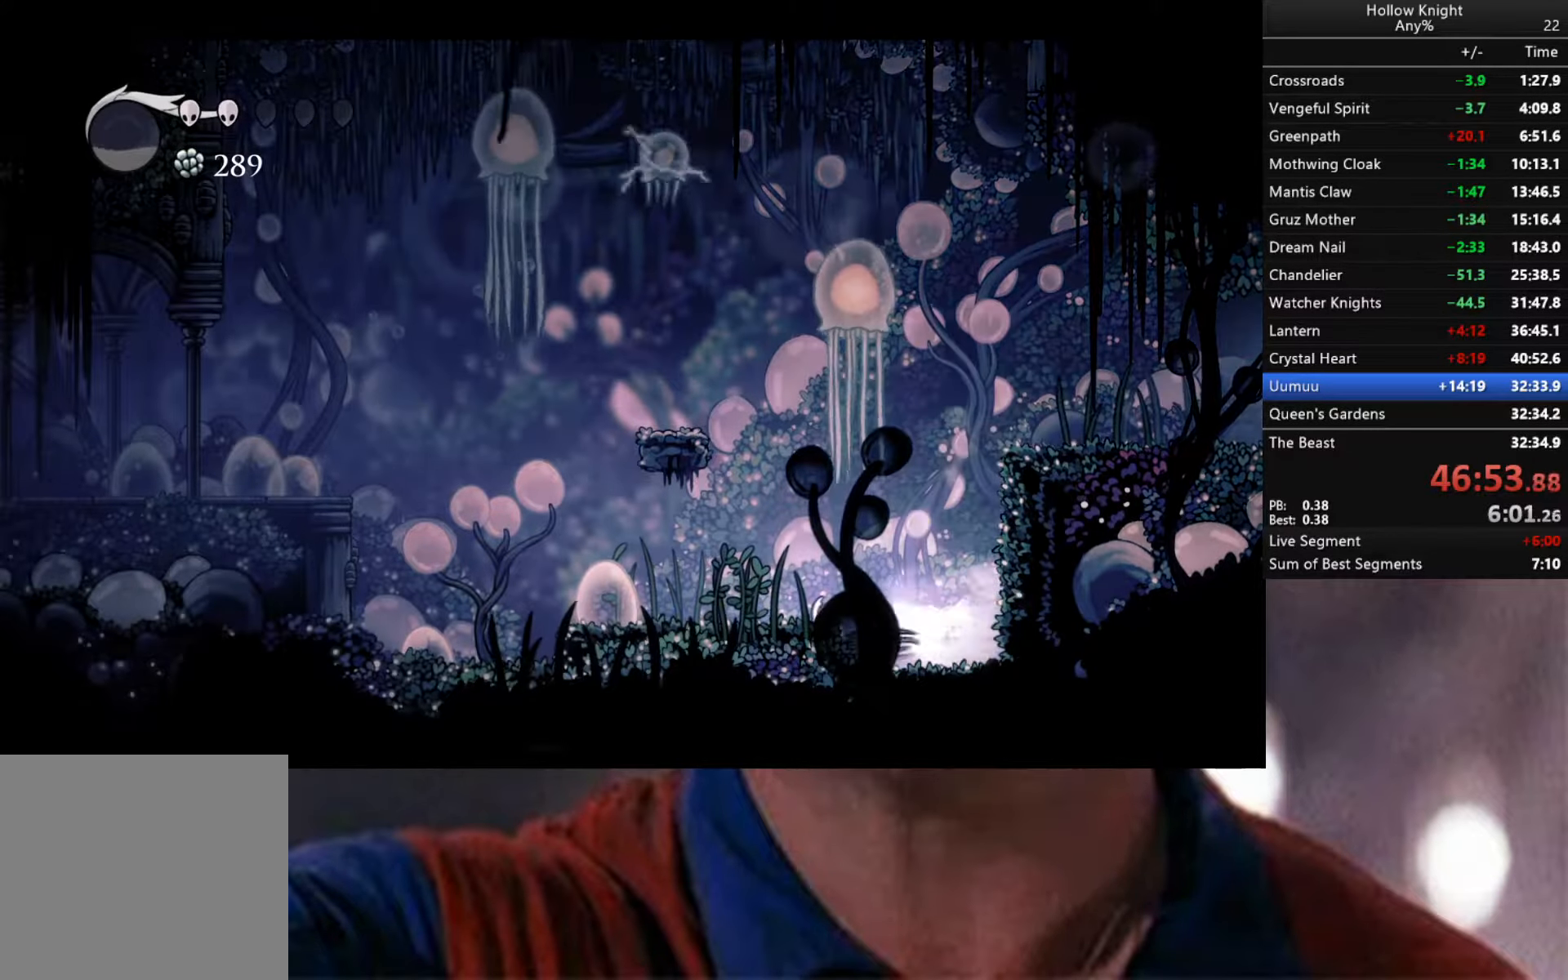
{"buttons": [], "left_stick": "left", "right_stick": "center", "events": [[250, "R2", "up"]]}
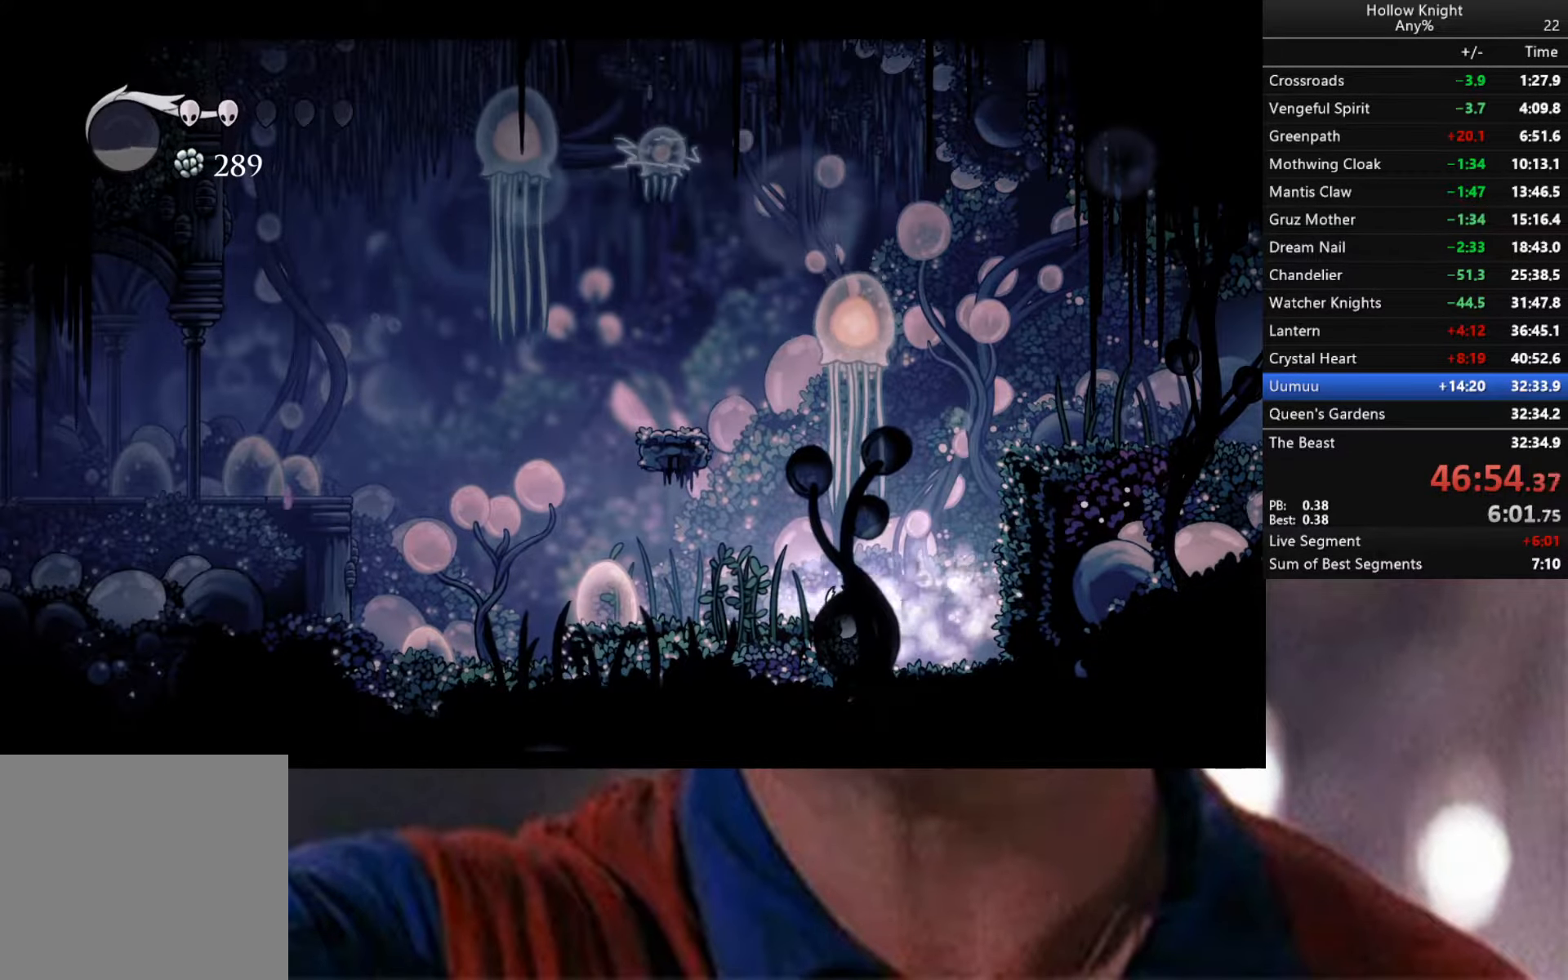
{"buttons": ["X"], "left_stick": "up-left", "right_stick": "center", "events": [[417, "left_stick", "up-left"], [500, "X", "down"]]}
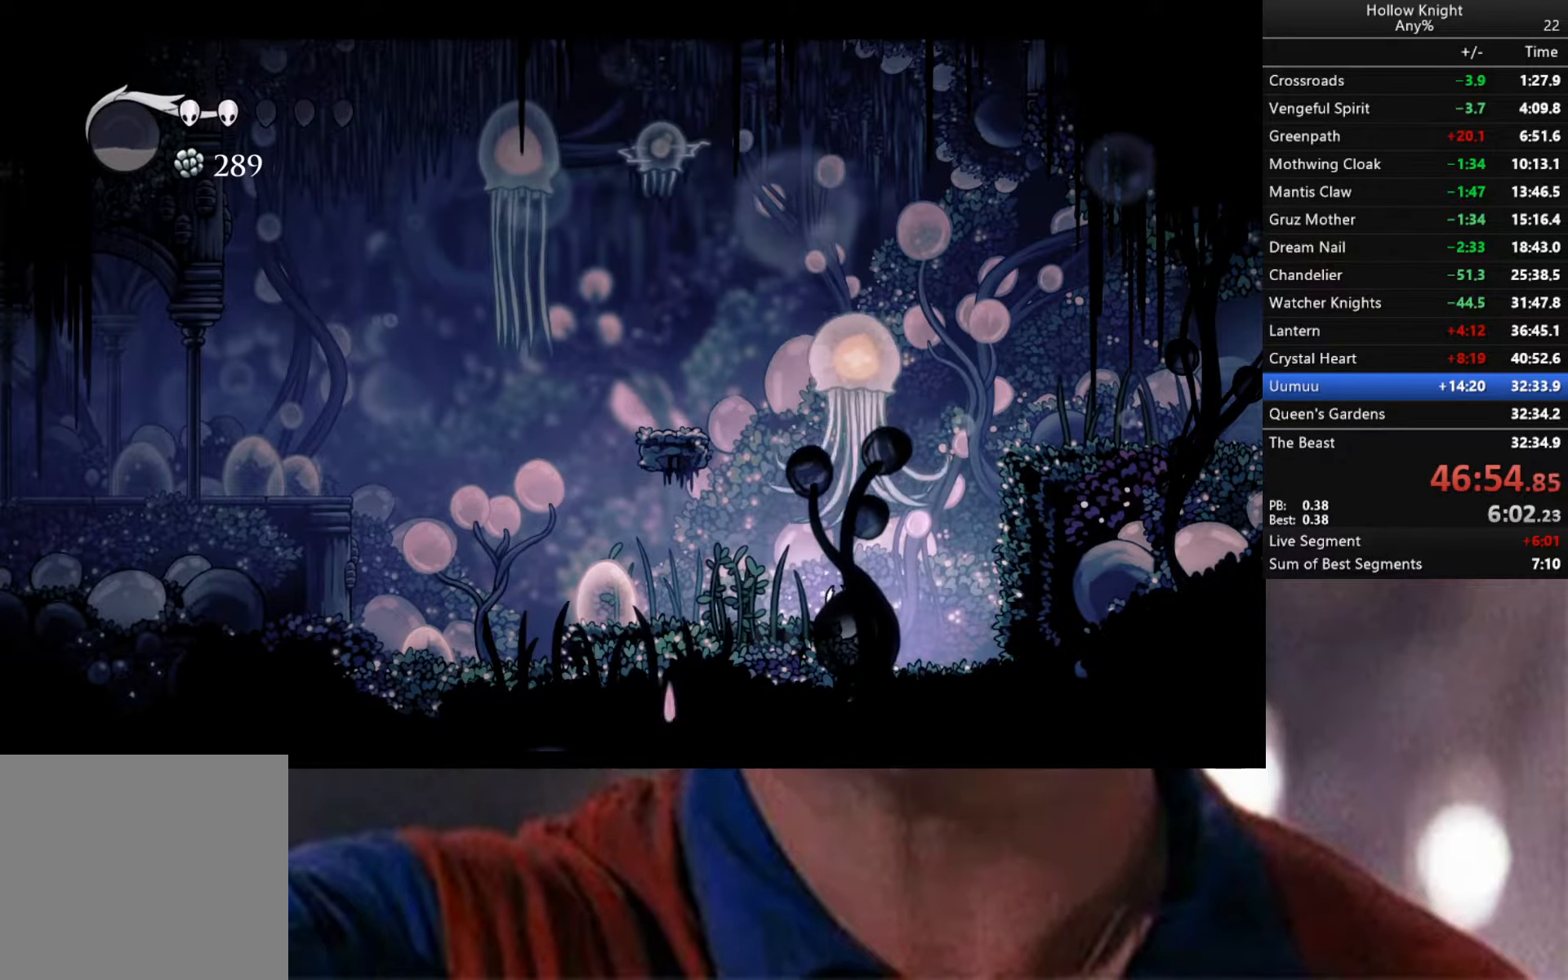
{"buttons": [], "left_stick": "up-left", "right_stick": "center", "events": [[100, "X", "up"]]}
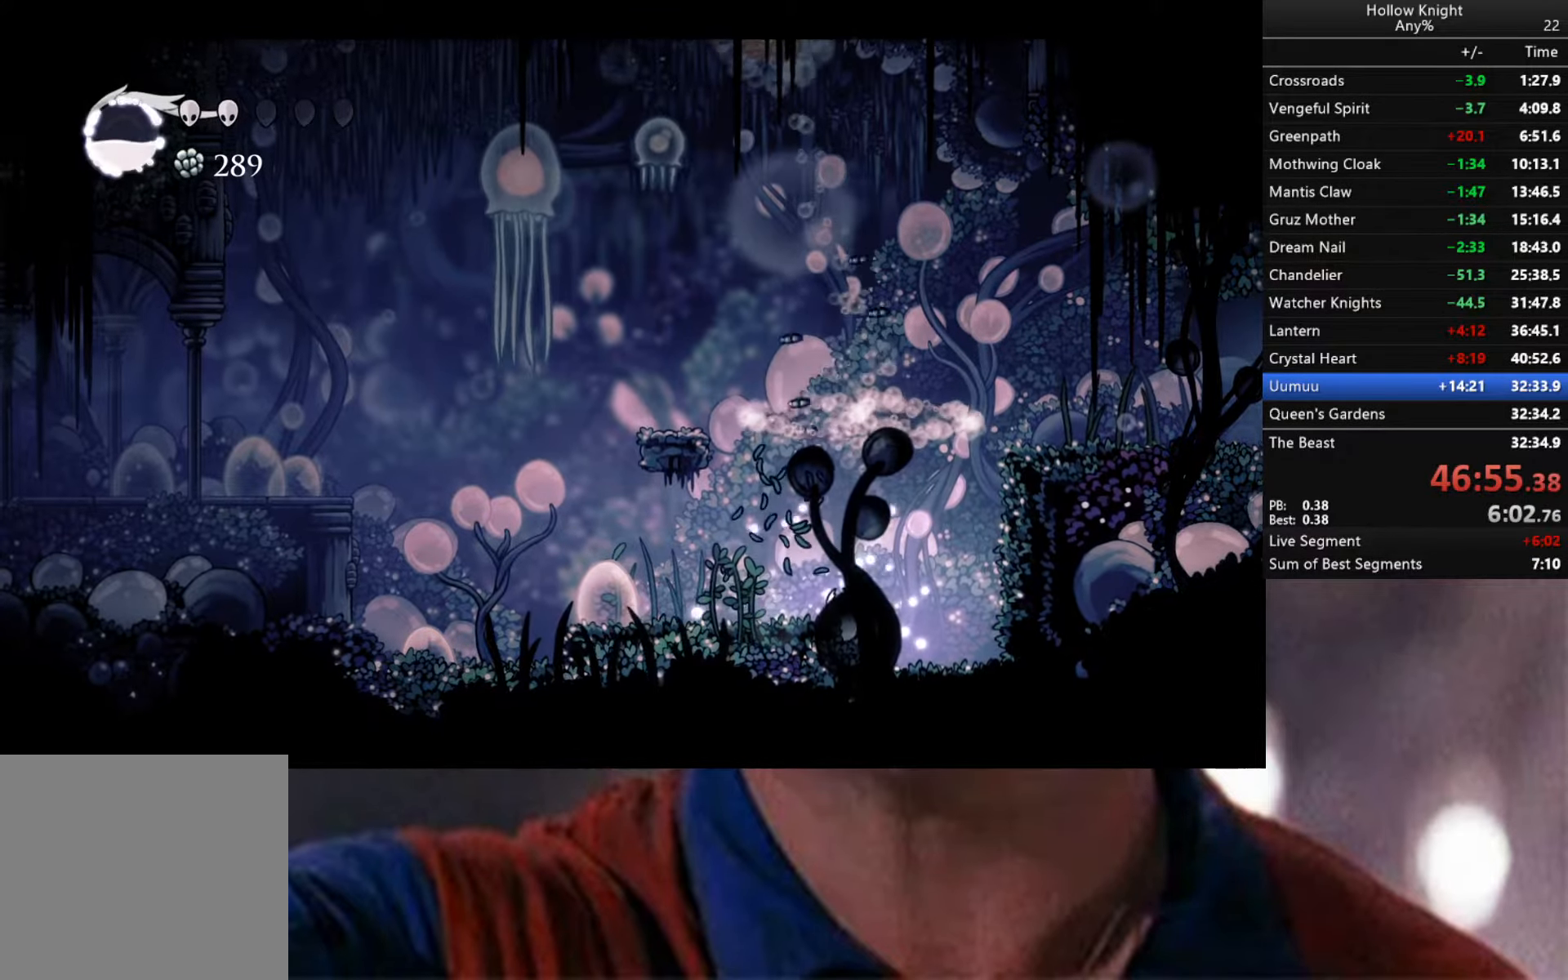
{"buttons": ["R2"], "left_stick": "down-left", "right_stick": "center", "events": [[33, "A", "down"], [33, "left_stick", "left"], [133, "A", "up"], [267, "left_stick", "down-left"], [500, "R2", "down"]]}
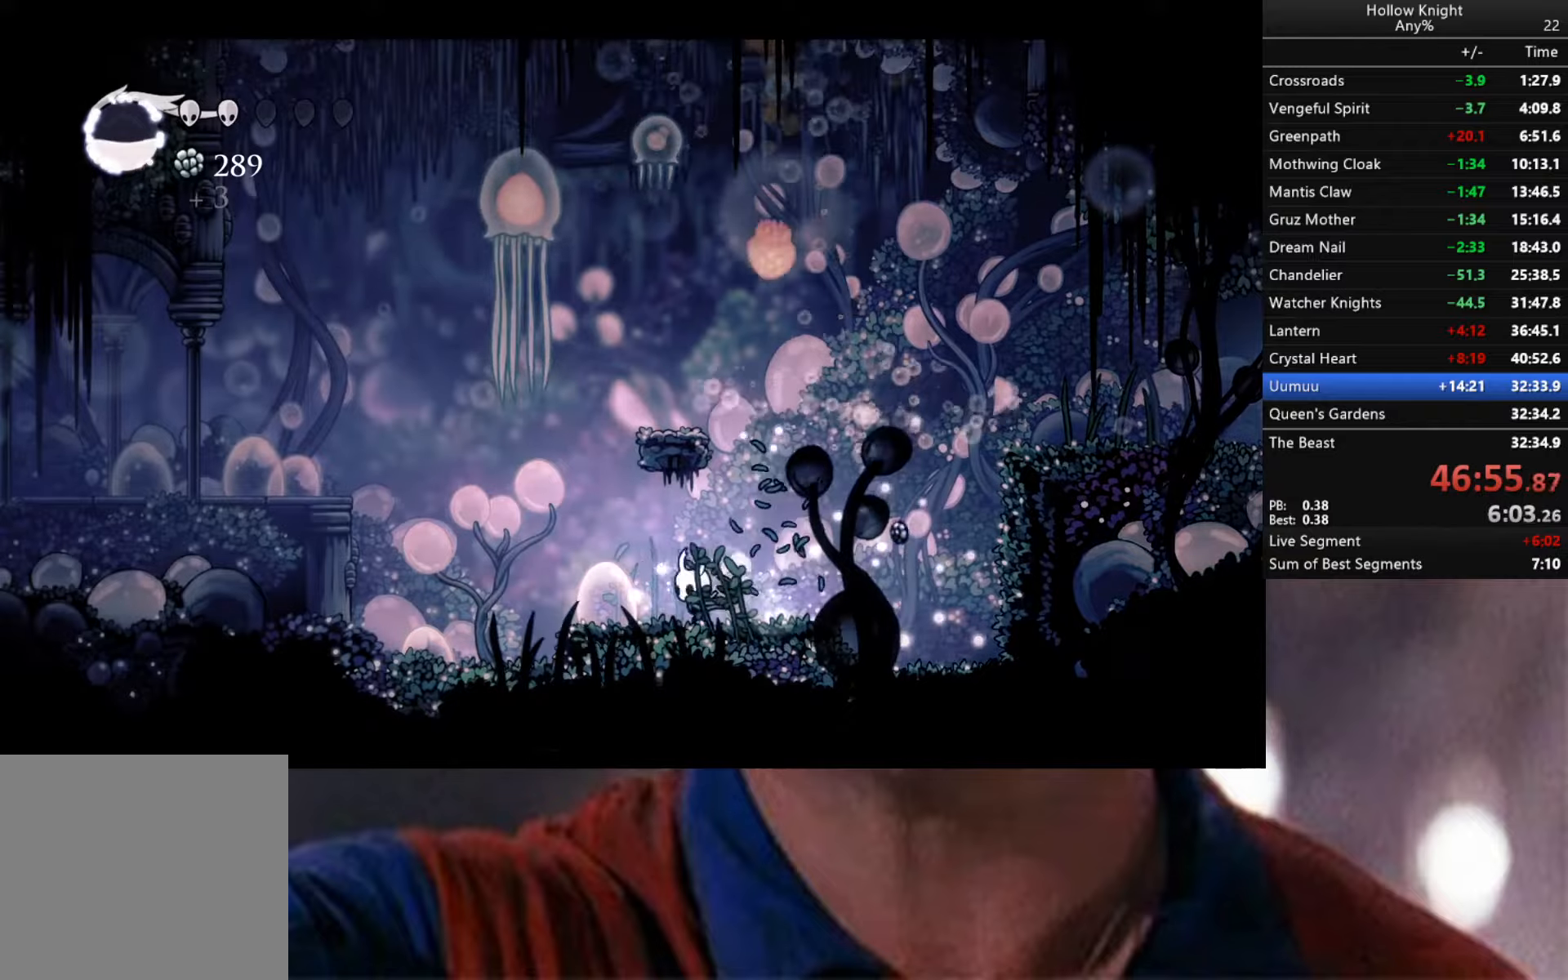
{"buttons": [], "left_stick": "down-left", "right_stick": "center", "events": [[467, "R2", "up"]]}
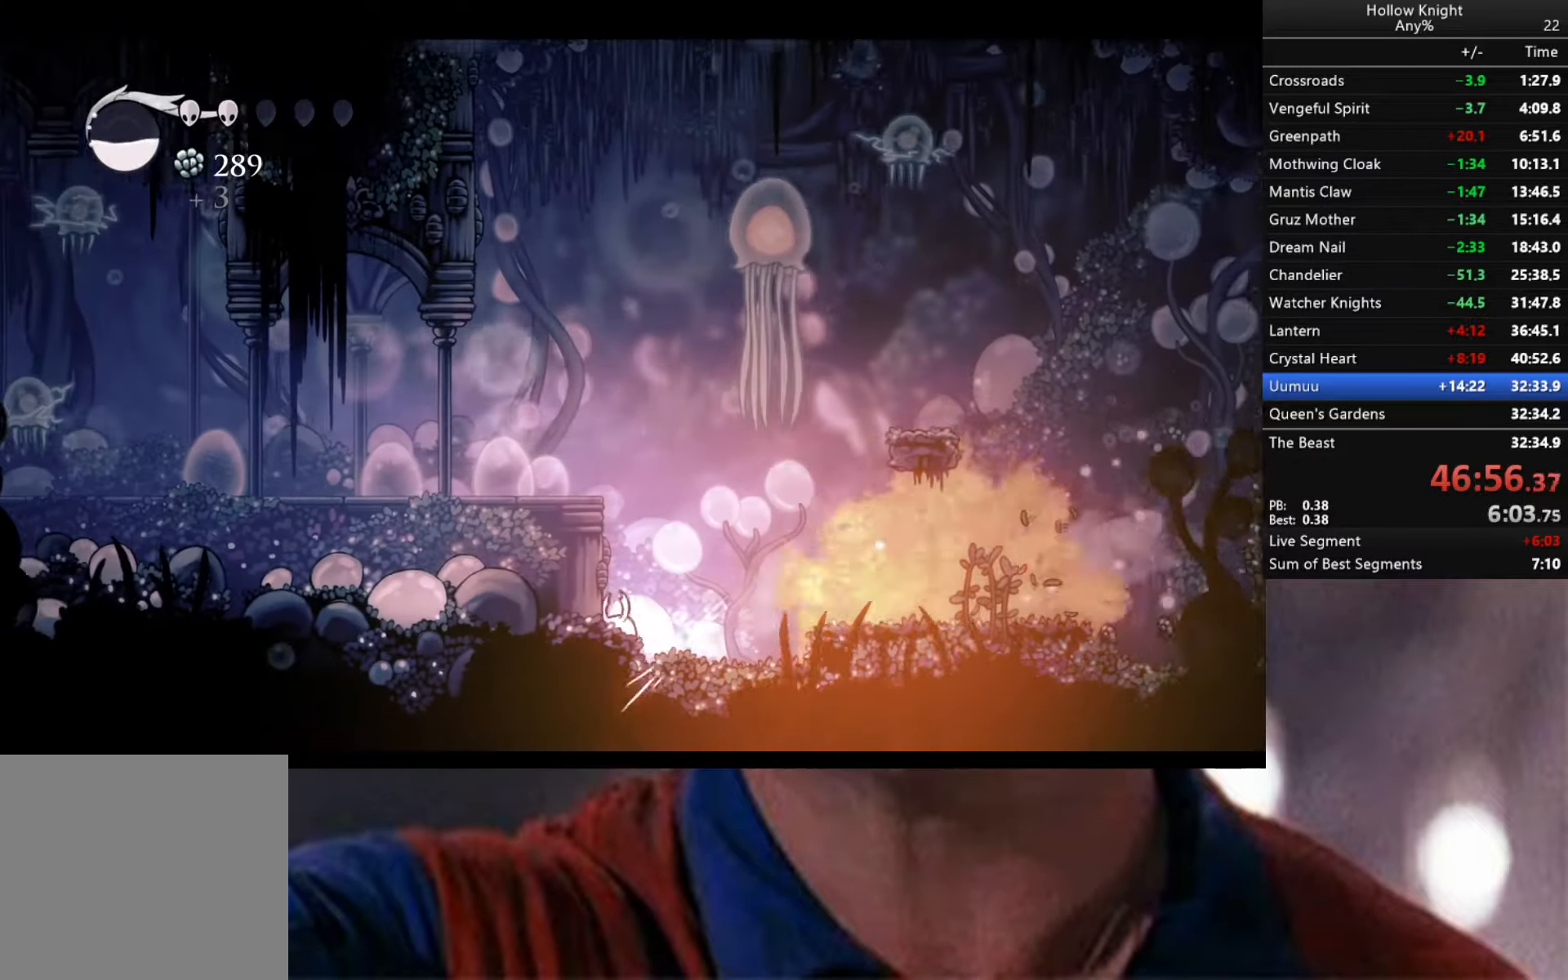
{"buttons": ["A"], "left_stick": "down-left", "right_stick": "center", "events": [[167, "A", "down"]]}
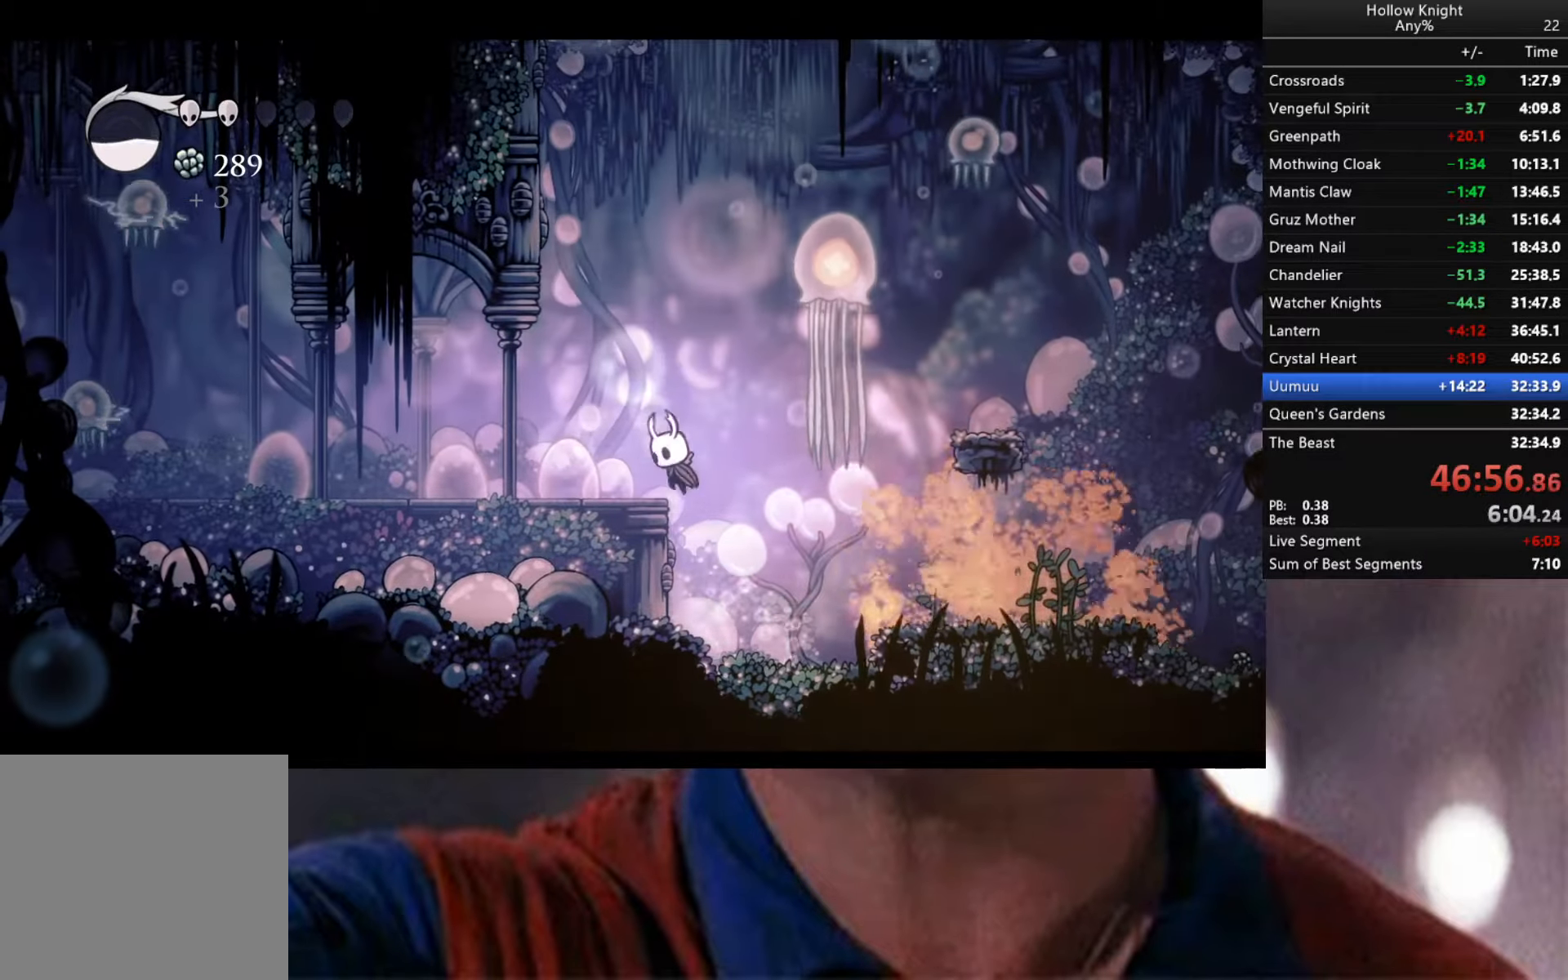
{"buttons": [], "left_stick": "down-left", "right_stick": "center", "events": [[50, "A", "up"], [50, "R2", "down"], [384, "R2", "up"]]}
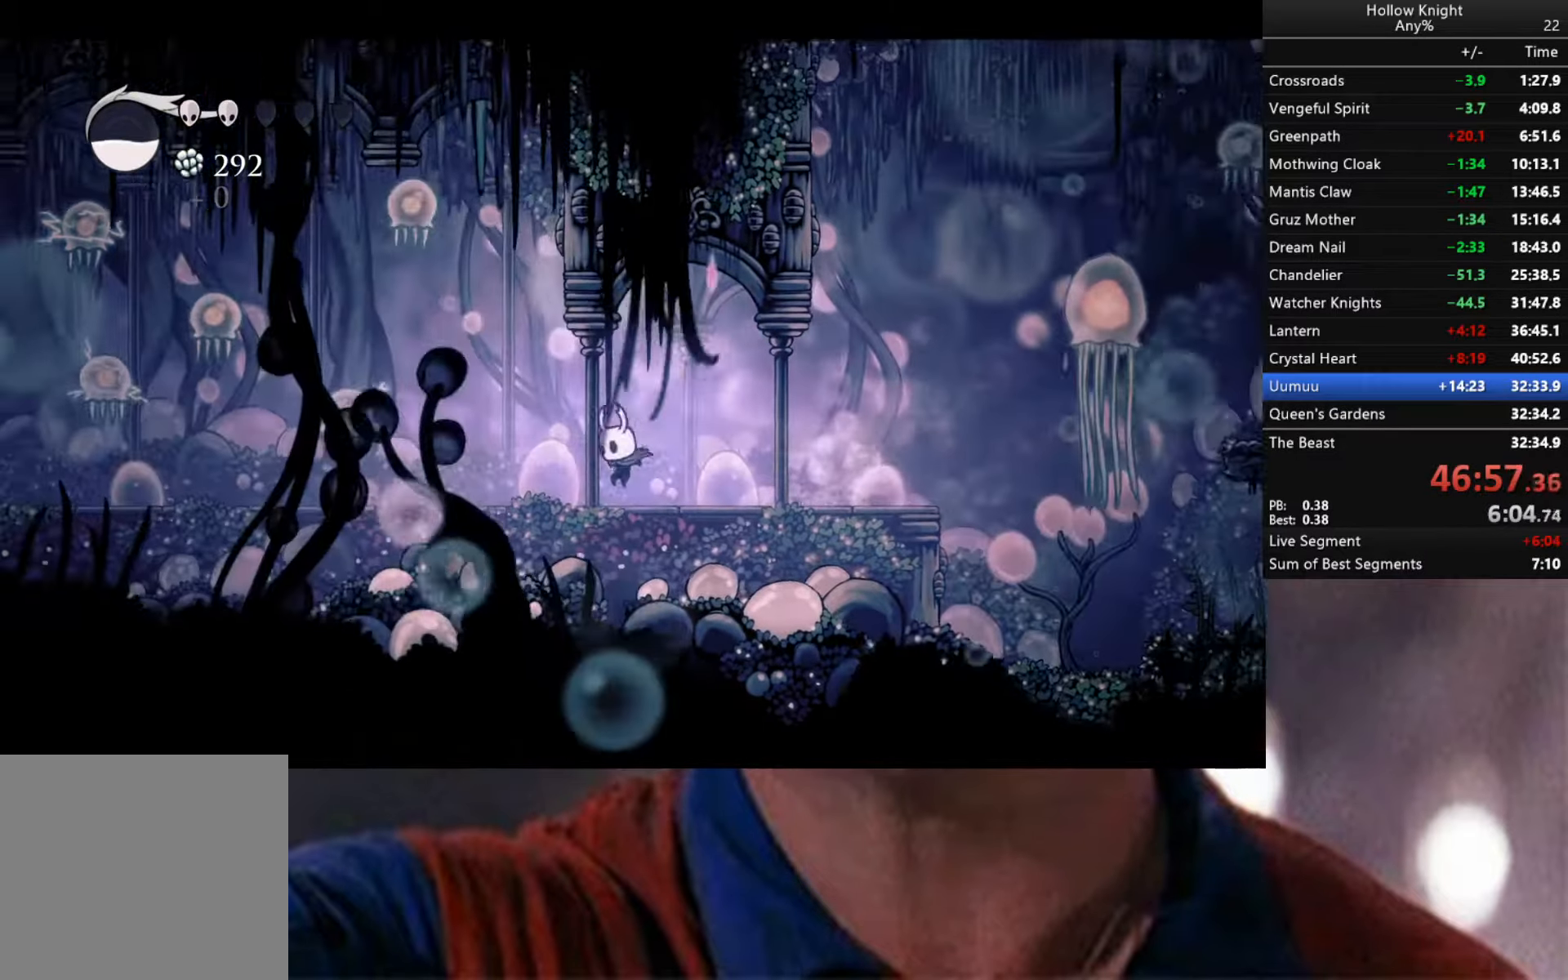
{"buttons": ["A", "X"], "left_stick": "up-right", "right_stick": "center", "events": [[184, "A", "down"], [200, "left_stick", "left"], [367, "X", "down"], [384, "left_stick", "up"], [484, "left_stick", "up-right"]]}
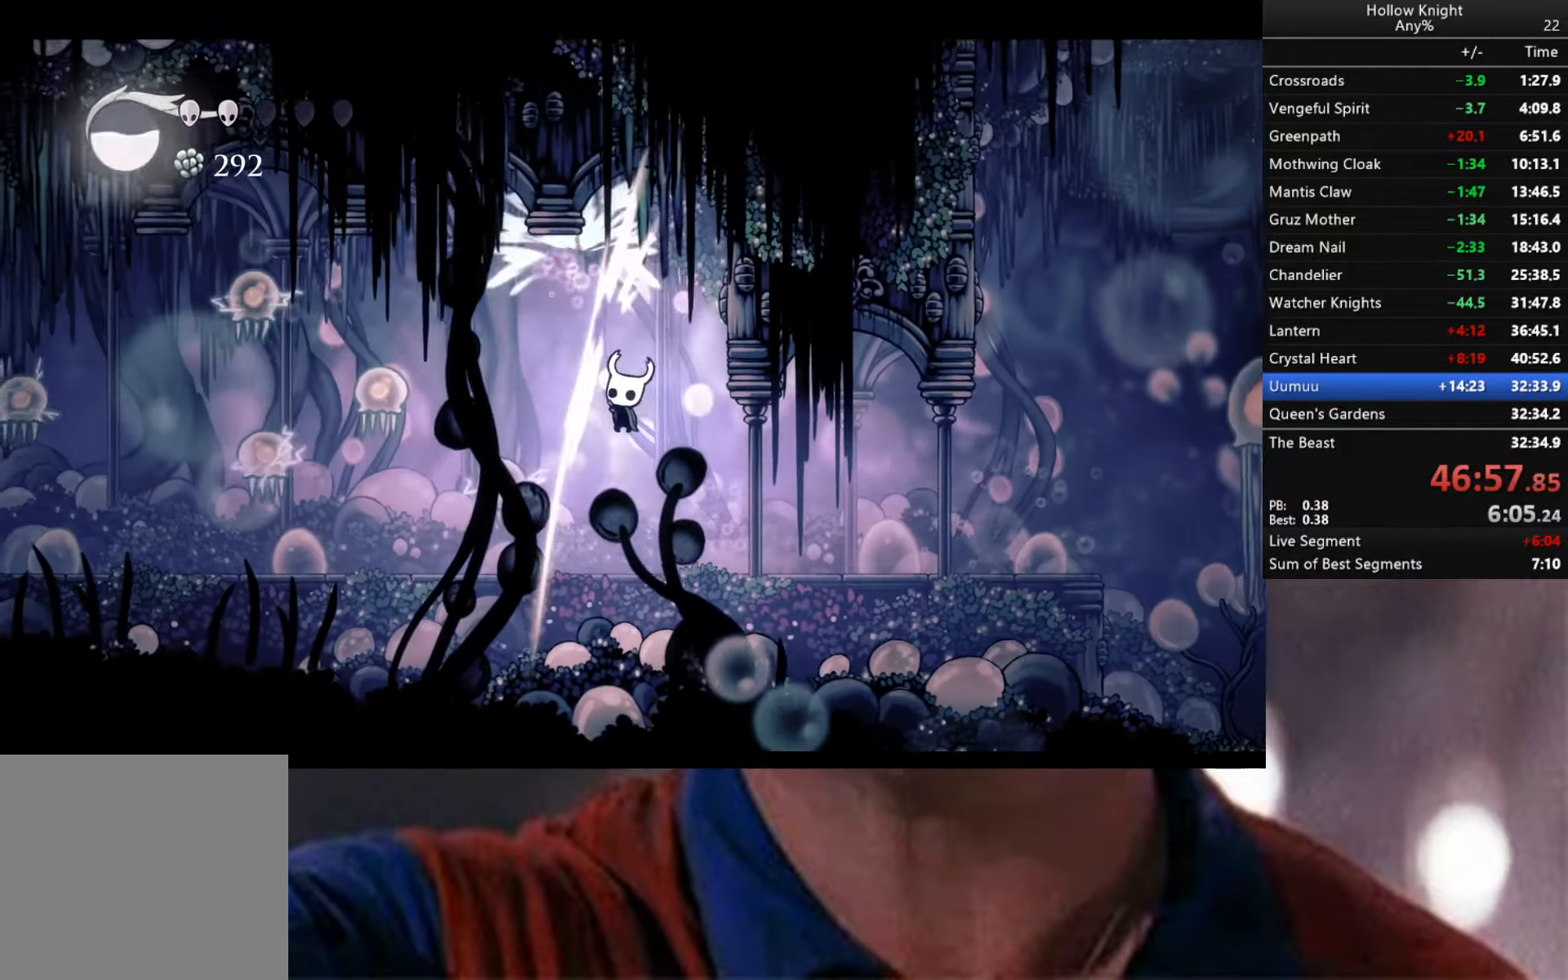
{"buttons": ["A", "X"], "left_stick": "center", "right_stick": "center", "events": [[34, "A", "up"], [34, "X", "up"], [34, "left_stick", "right"], [117, "left_stick", "down"], [167, "left_stick", "down-left"], [300, "A", "down"], [334, "left_stick", "left"], [384, "X", "down"], [484, "left_stick", "center"]]}
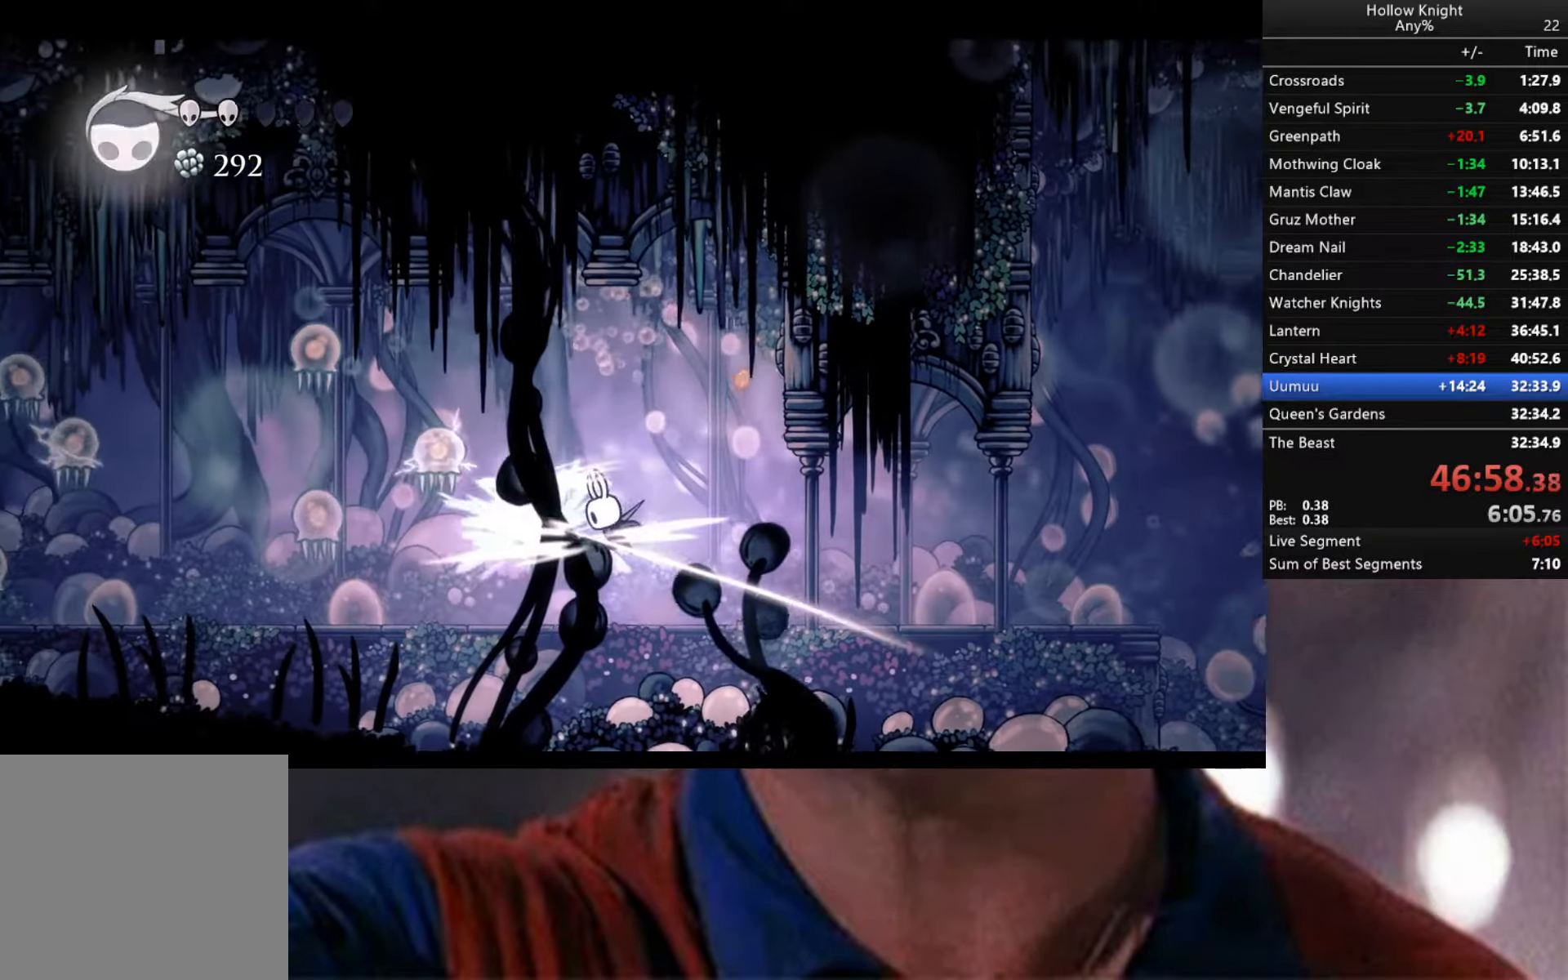
{"buttons": ["A"], "left_stick": "left", "right_stick": "center", "events": [[67, "X", "up"], [84, "A", "up"], [100, "left_stick", "left"], [434, "A", "down"]]}
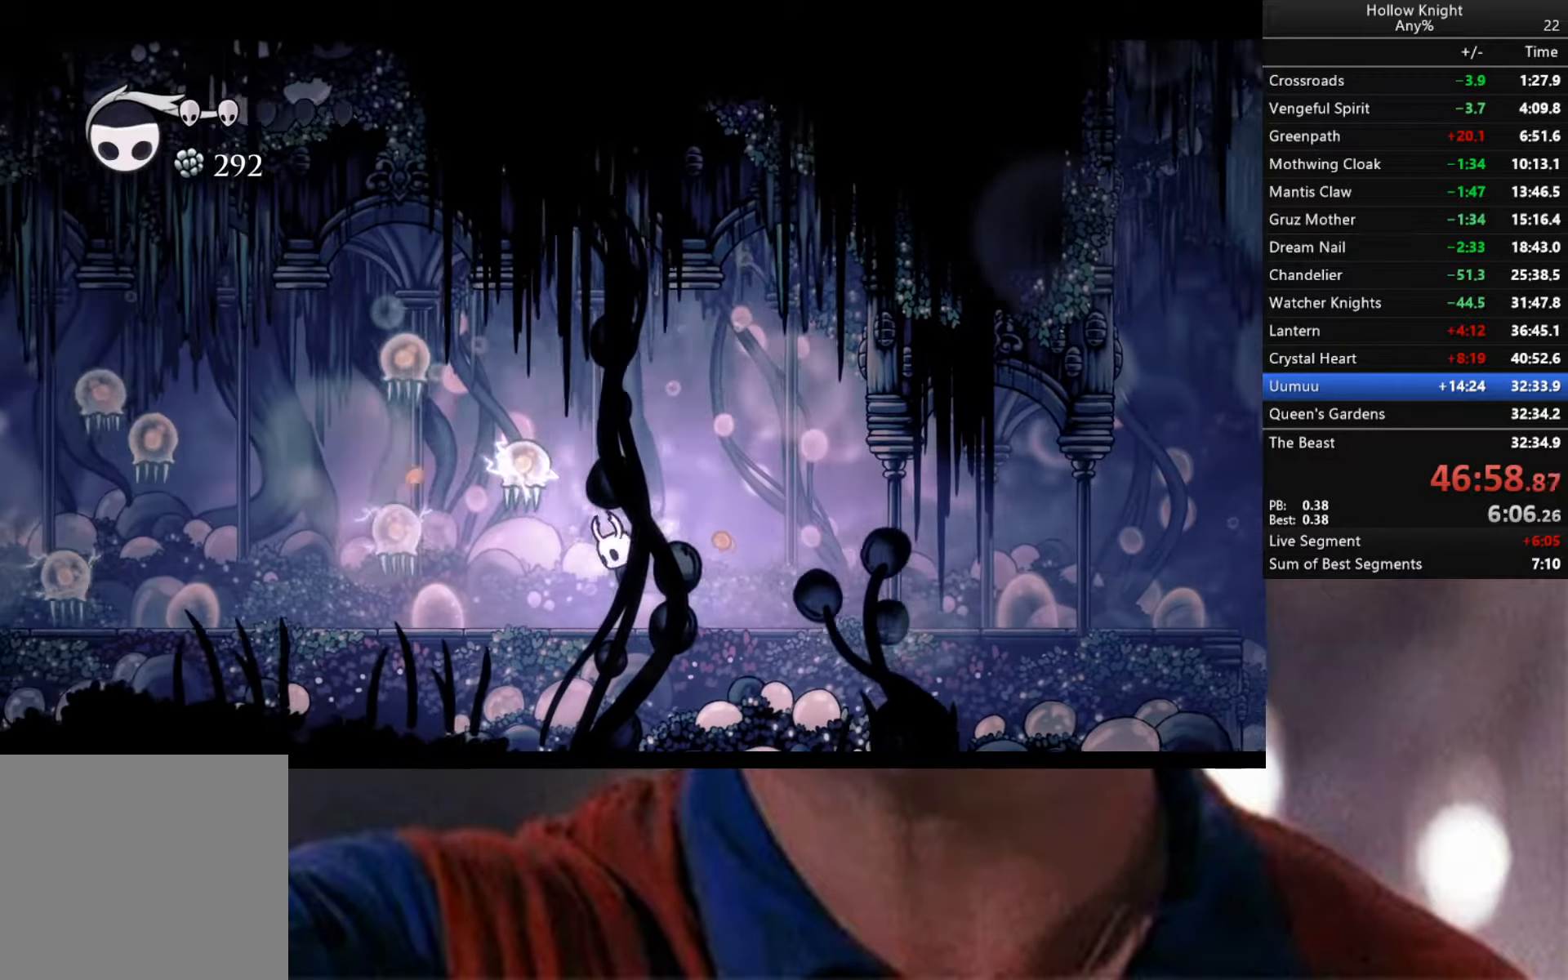
{"buttons": [], "left_stick": "center", "right_stick": "center", "events": [[17, "X", "down"], [100, "left_stick", "center"], [150, "A", "up"], [150, "X", "up"]]}
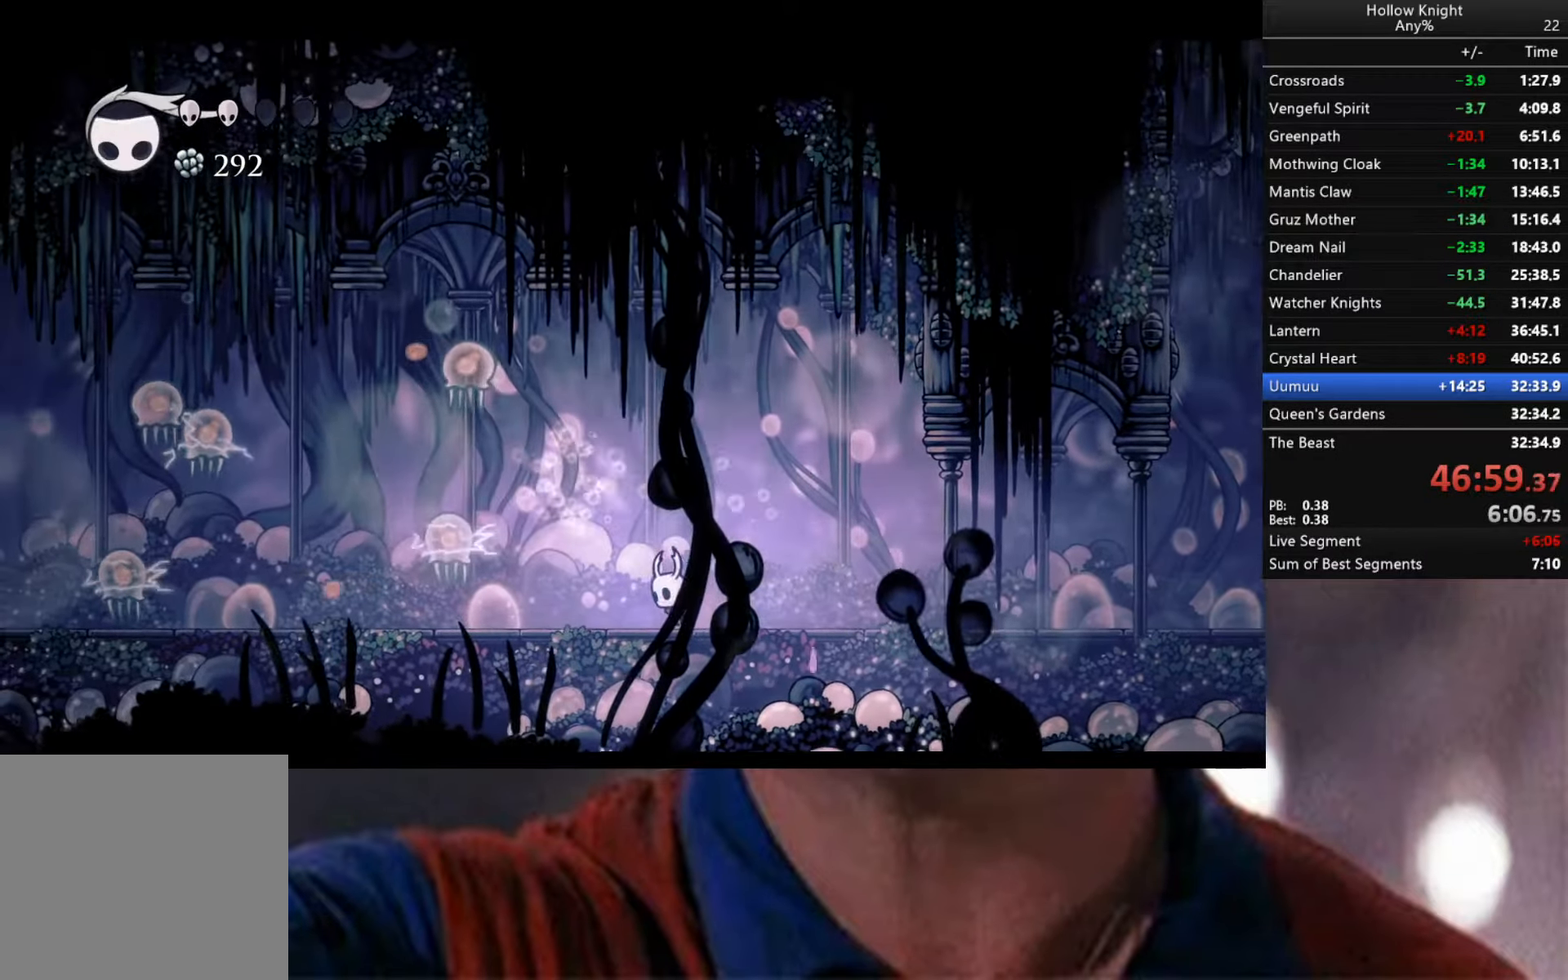
{"buttons": ["B"], "left_stick": "center", "right_stick": "center", "events": [[17, "B", "down"]]}
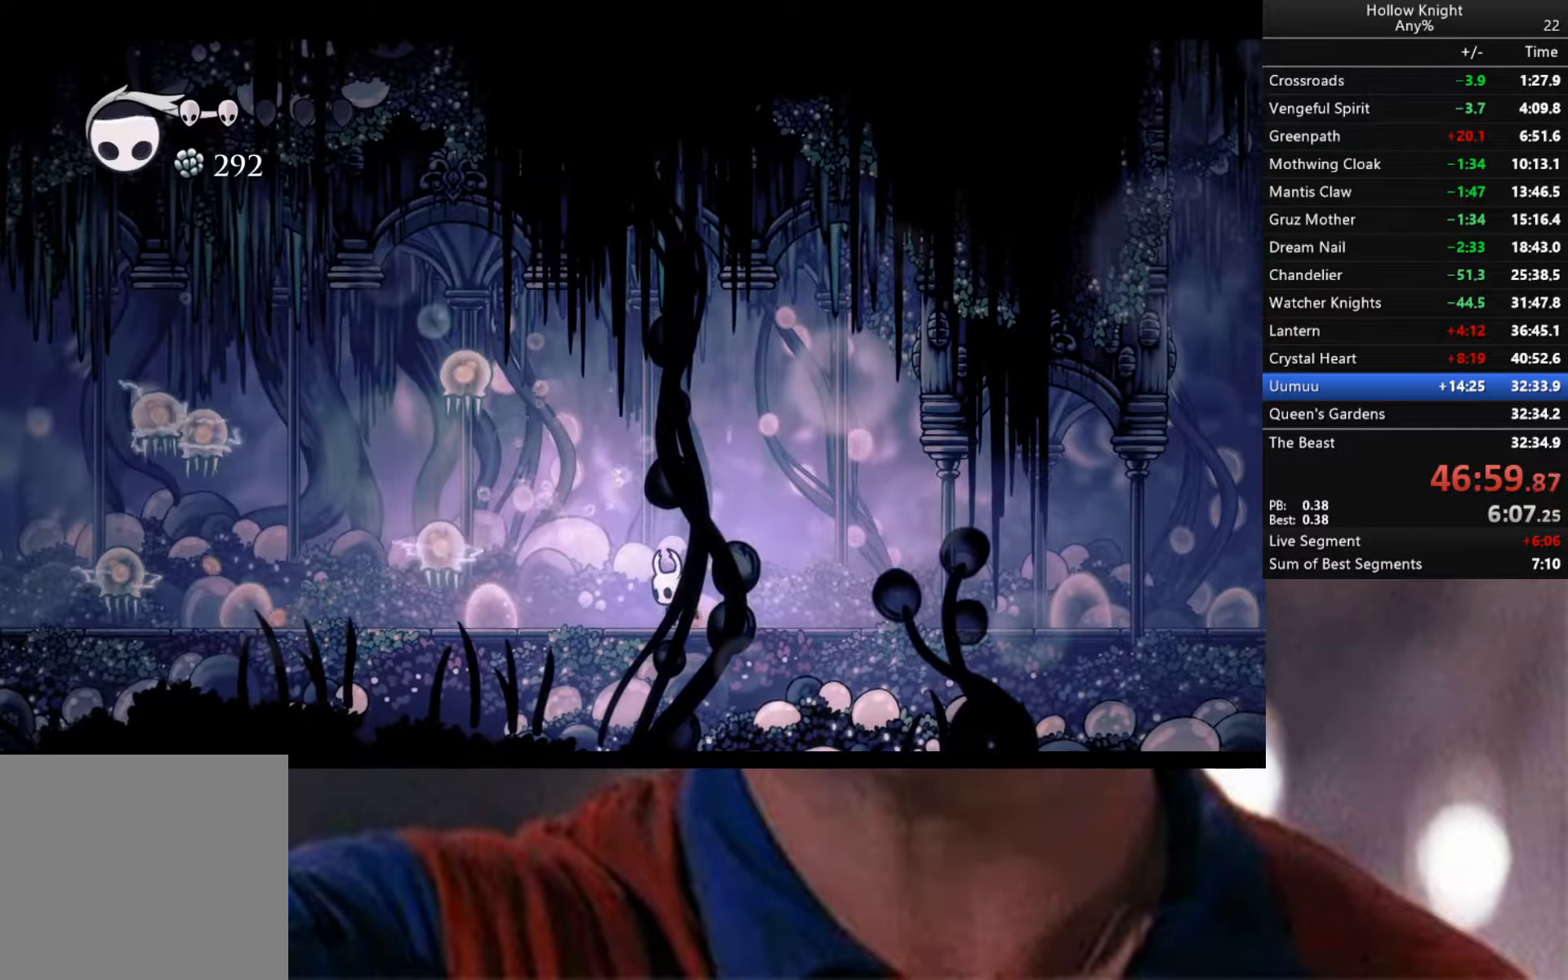
{"buttons": ["B"], "left_stick": "center", "right_stick": "center", "events": []}
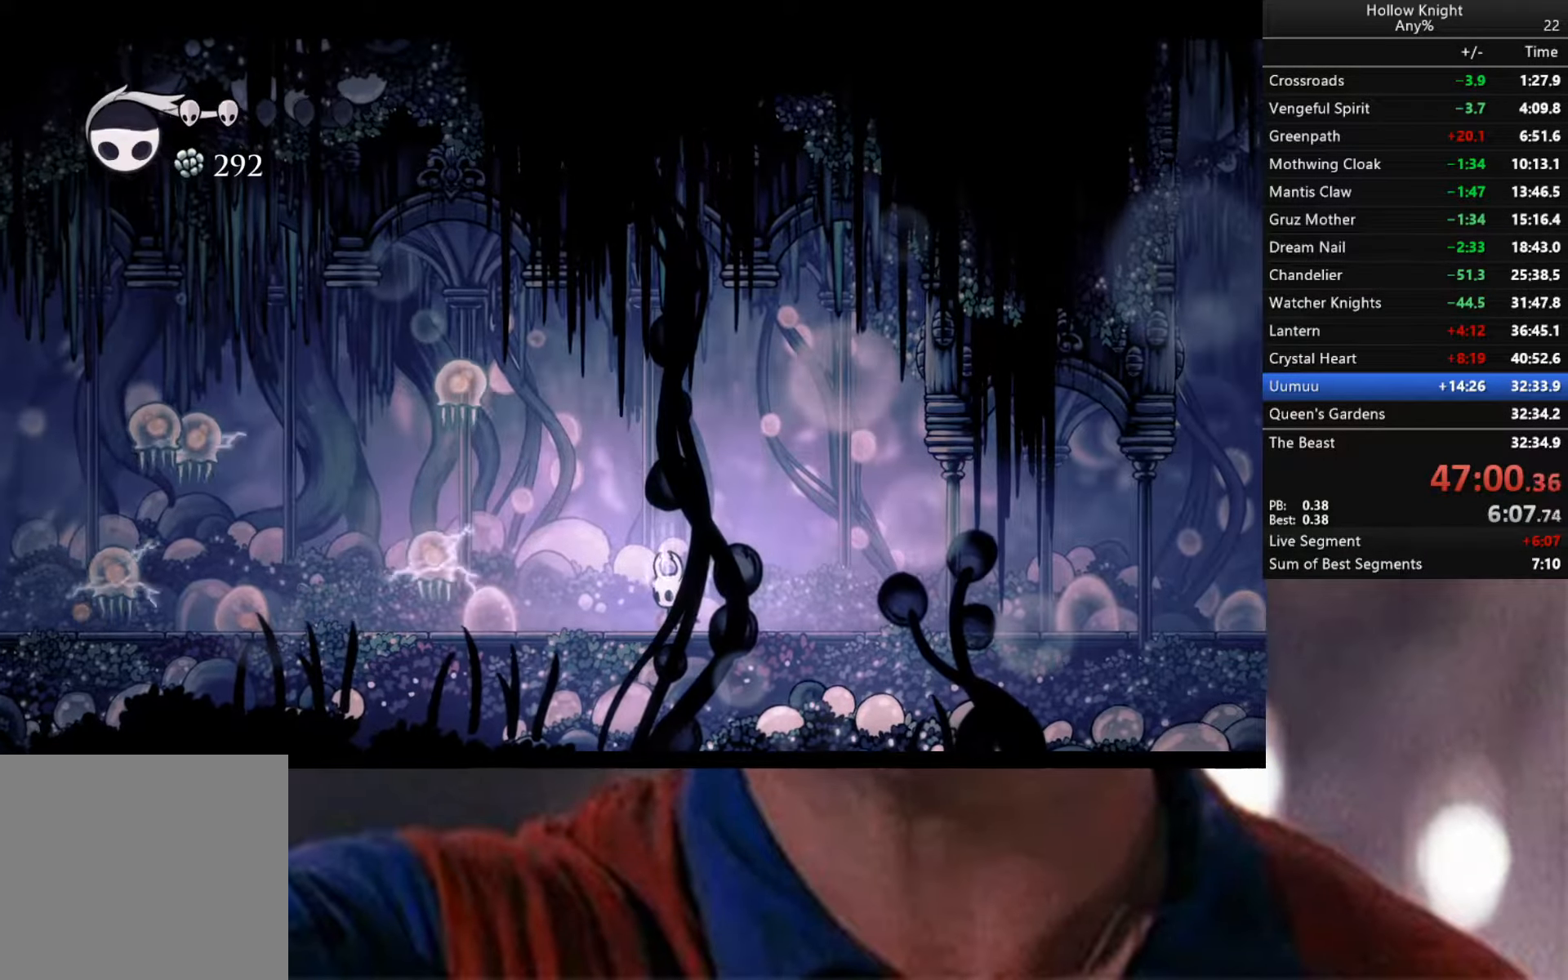
{"buttons": ["B"], "left_stick": "center", "right_stick": "center", "events": []}
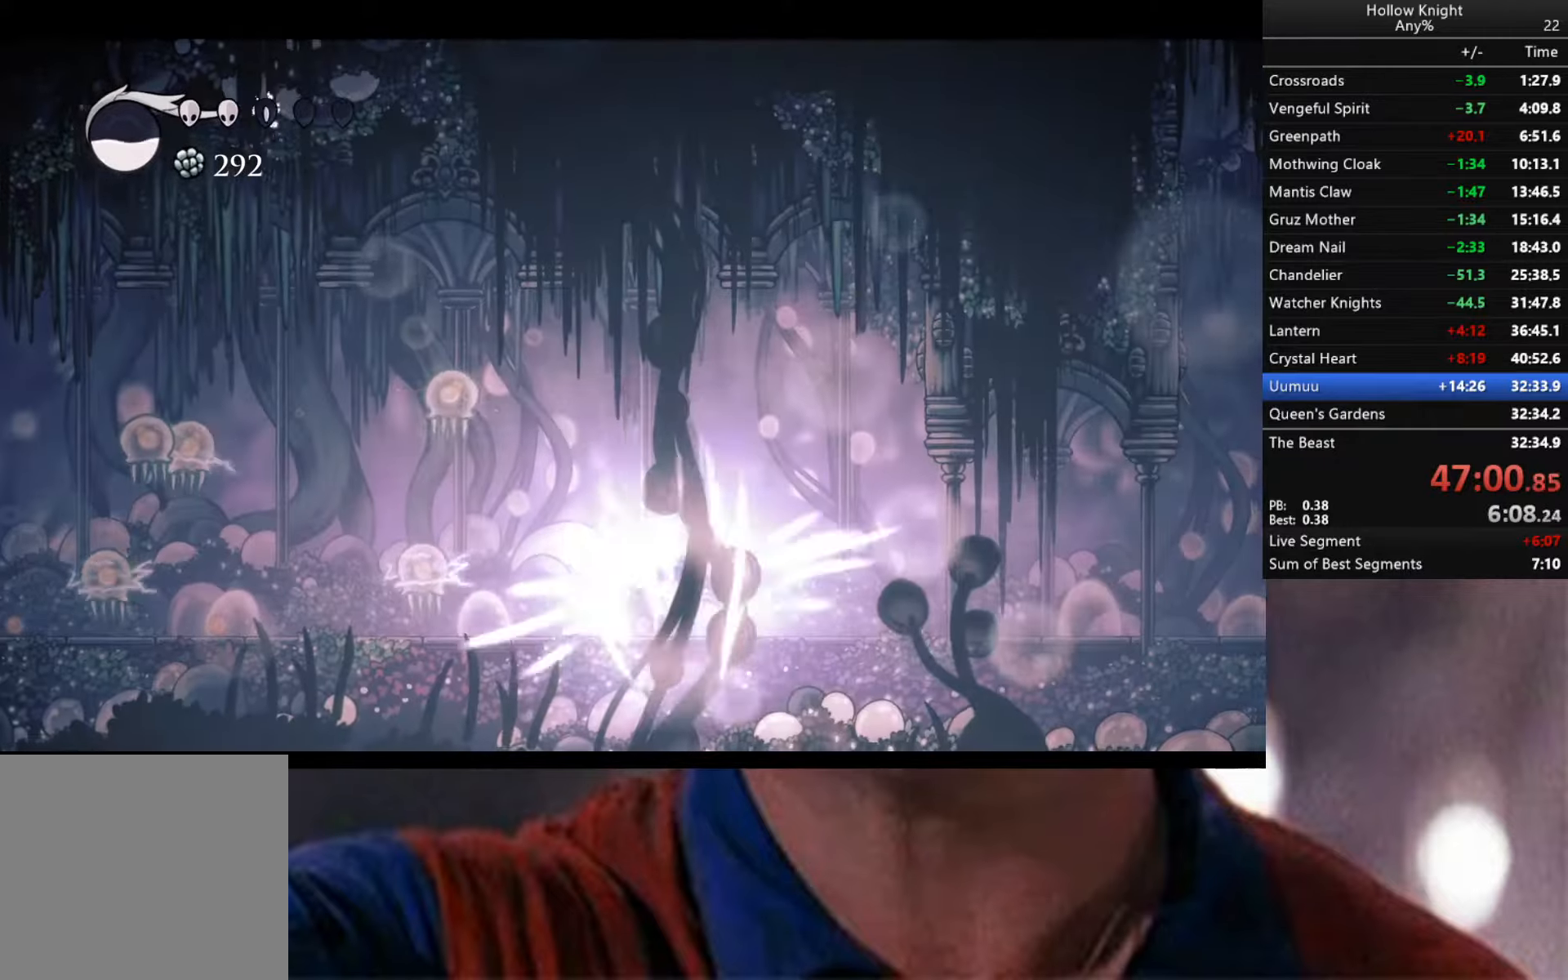
{"buttons": ["B"], "left_stick": "center", "right_stick": "center", "events": []}
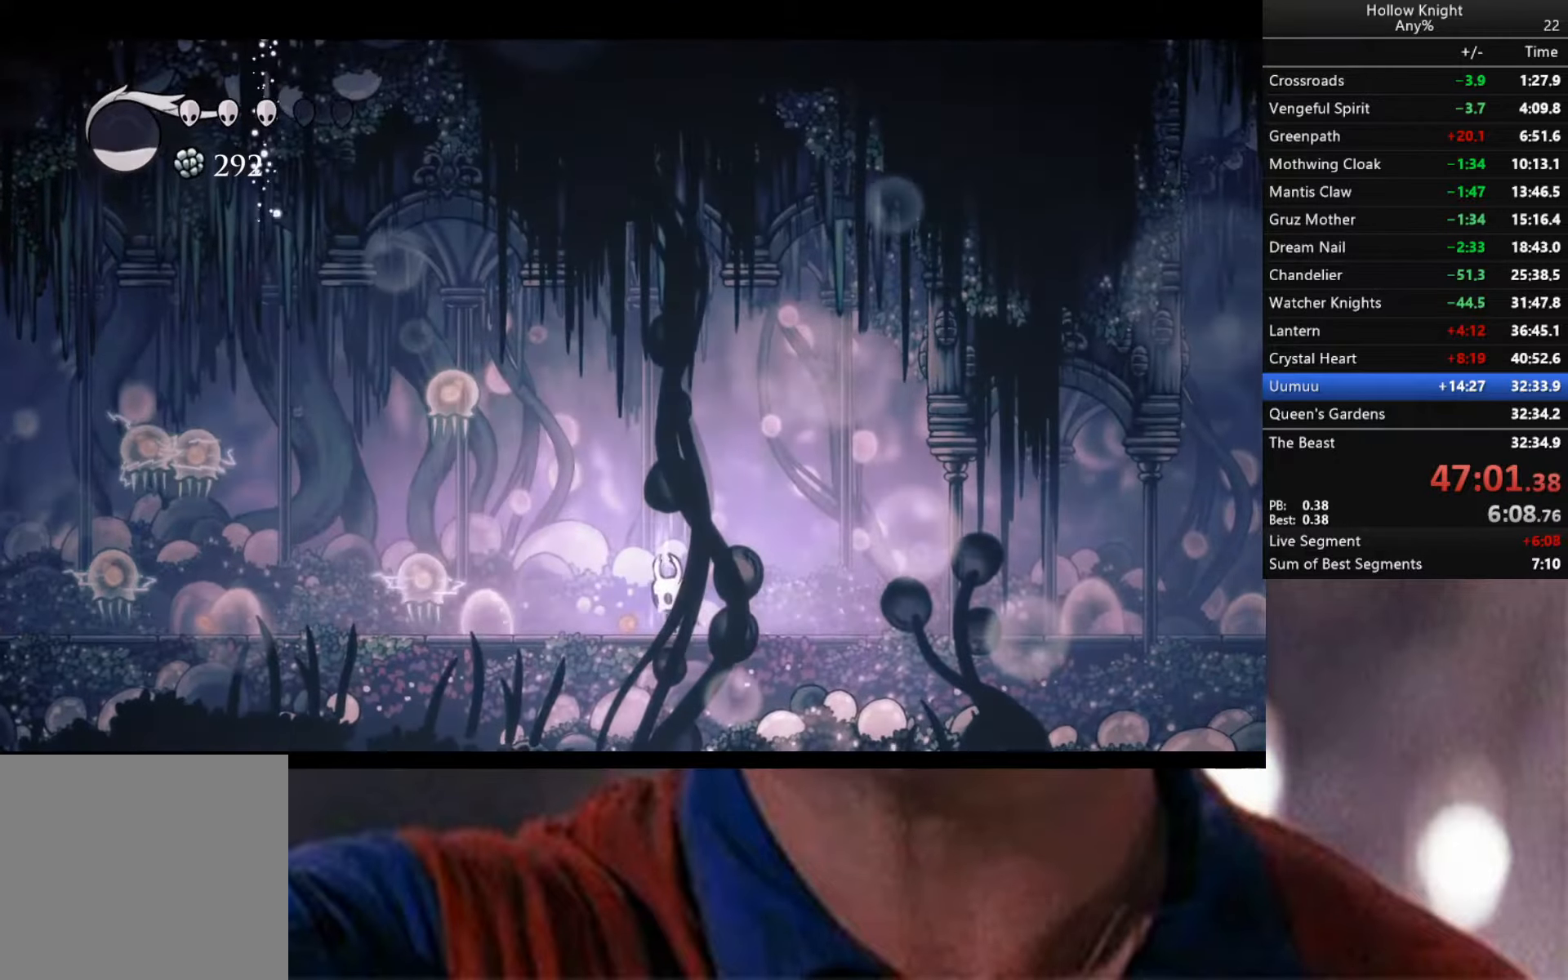
{"buttons": ["B"], "left_stick": "center", "right_stick": "center", "events": []}
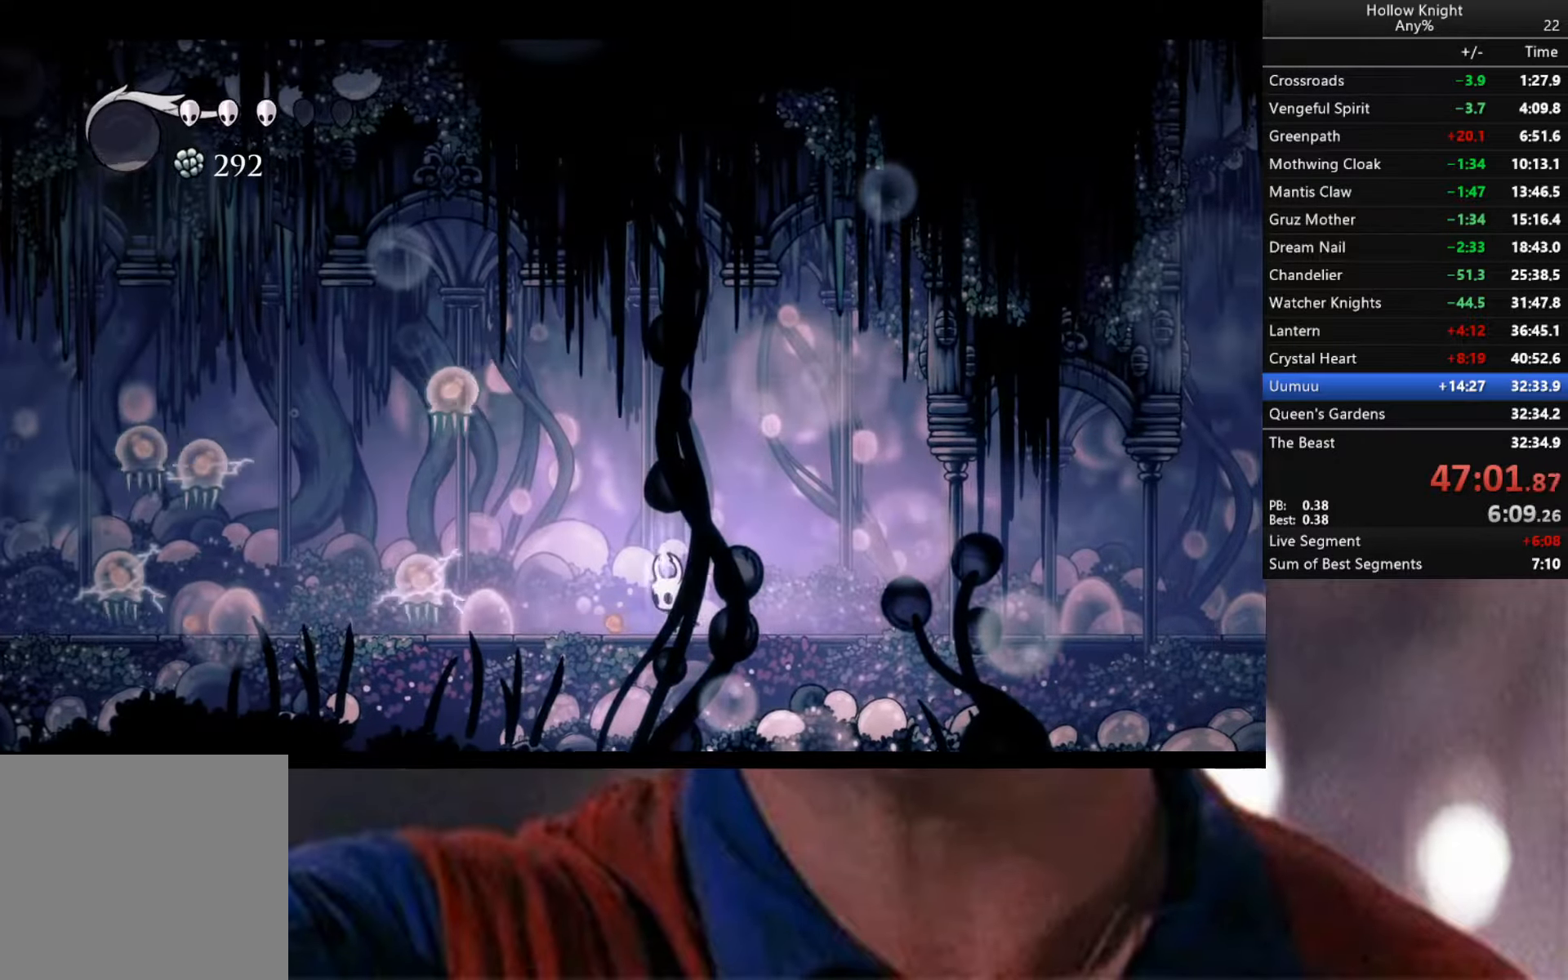
{"buttons": [], "left_stick": "left", "right_stick": "center", "events": [[250, "B", "up"], [500, "left_stick", "left"]]}
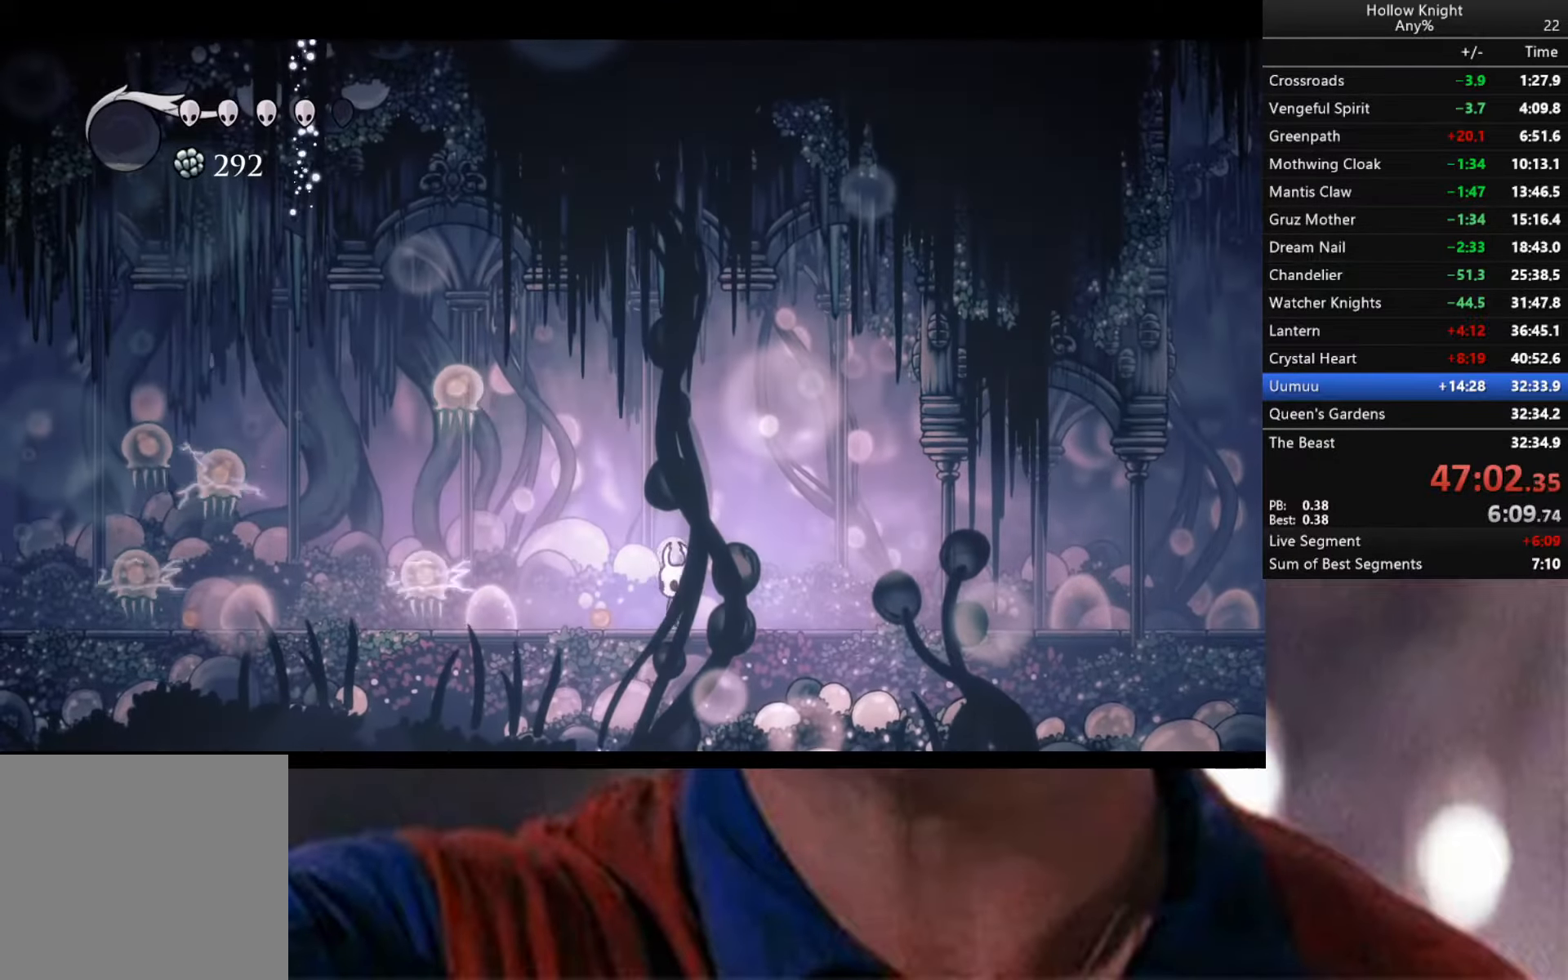
{"buttons": [], "left_stick": "left", "right_stick": "center", "events": [[383, "X", "down"], [466, "X", "up"]]}
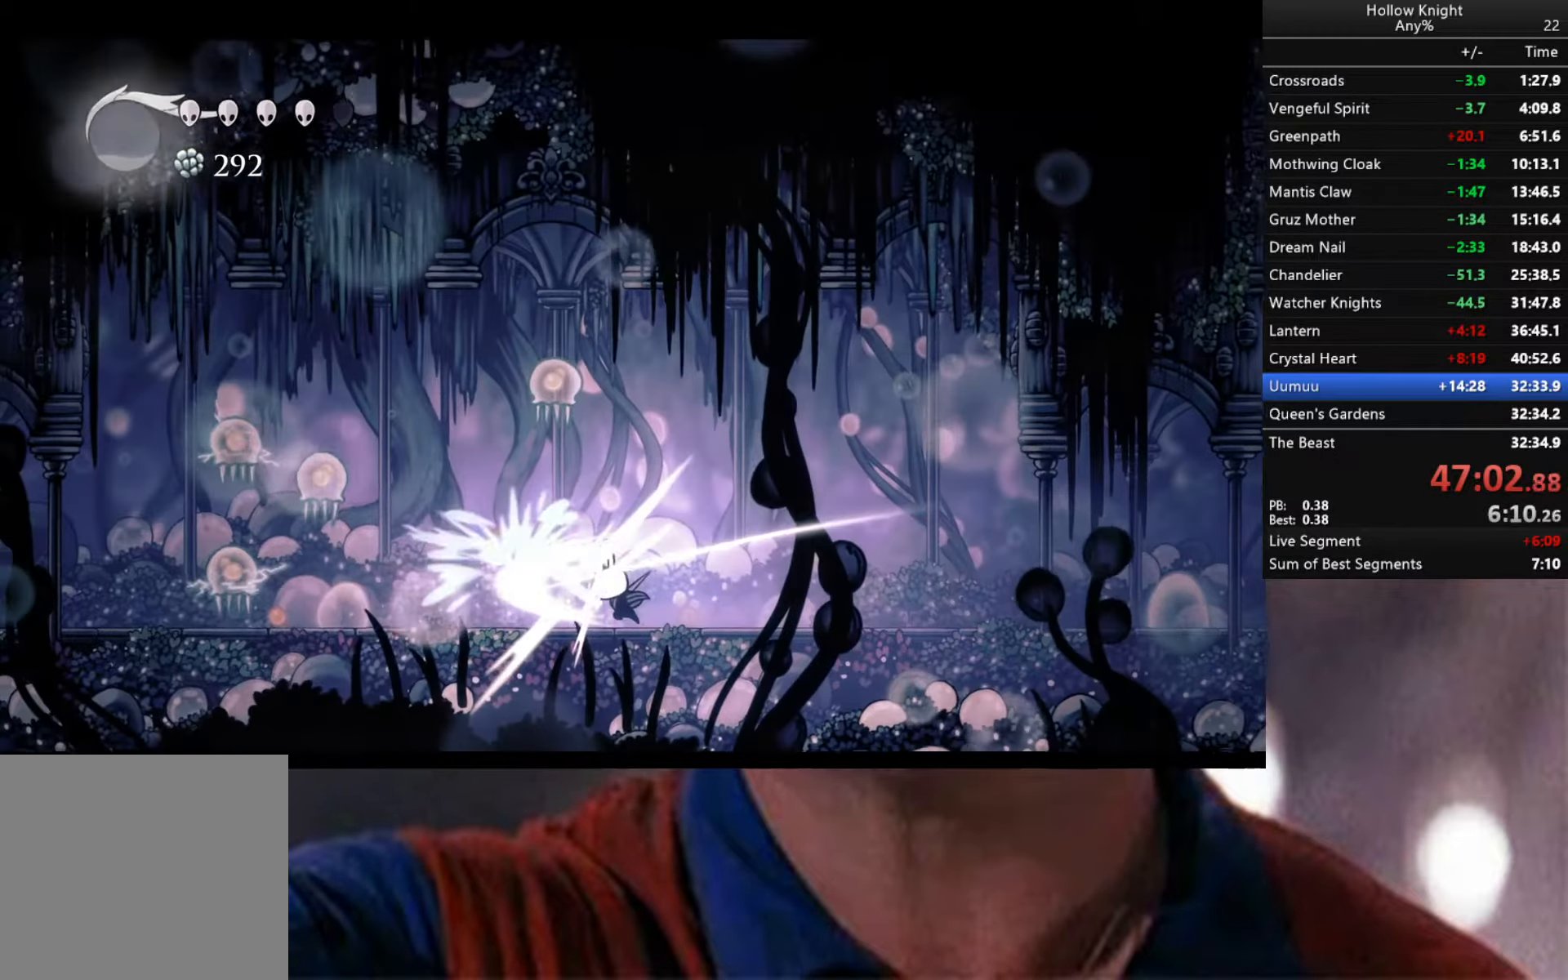
{"buttons": [], "left_stick": "left", "right_stick": "center", "events": [[200, "A", "down"], [283, "left_stick", "up-left"], [333, "X", "down"], [466, "A", "up"], [500, "X", "up"], [500, "left_stick", "left"]]}
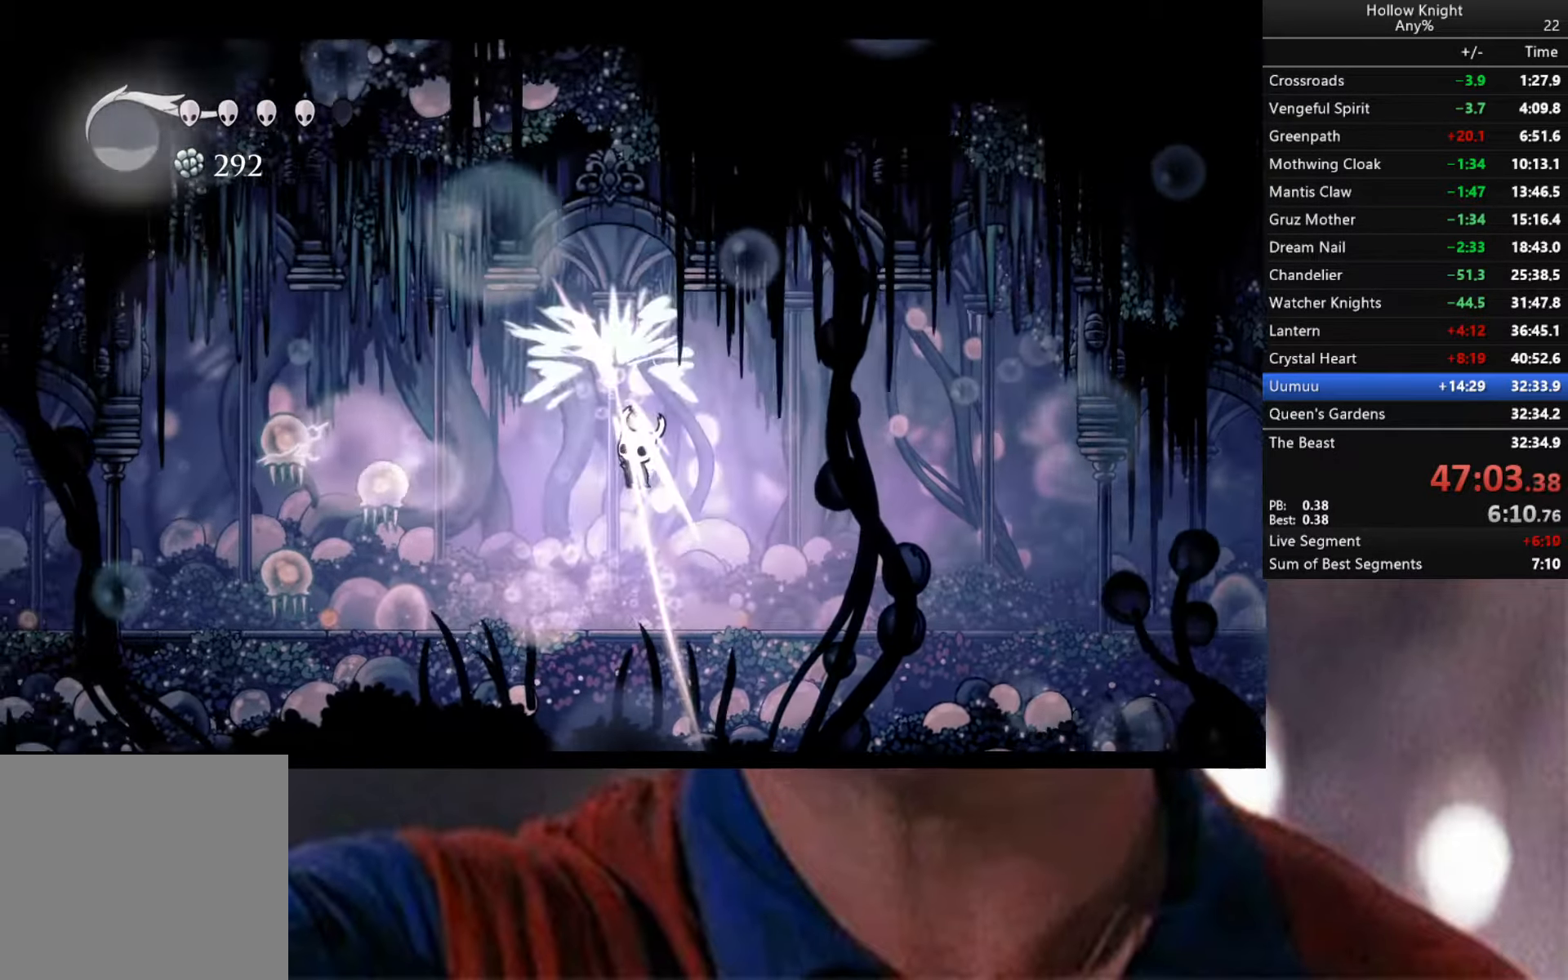
{"buttons": ["A", "X"], "left_stick": "up-left", "right_stick": "center", "events": [[383, "A", "down"], [400, "left_stick", "up-left"], [416, "X", "down"]]}
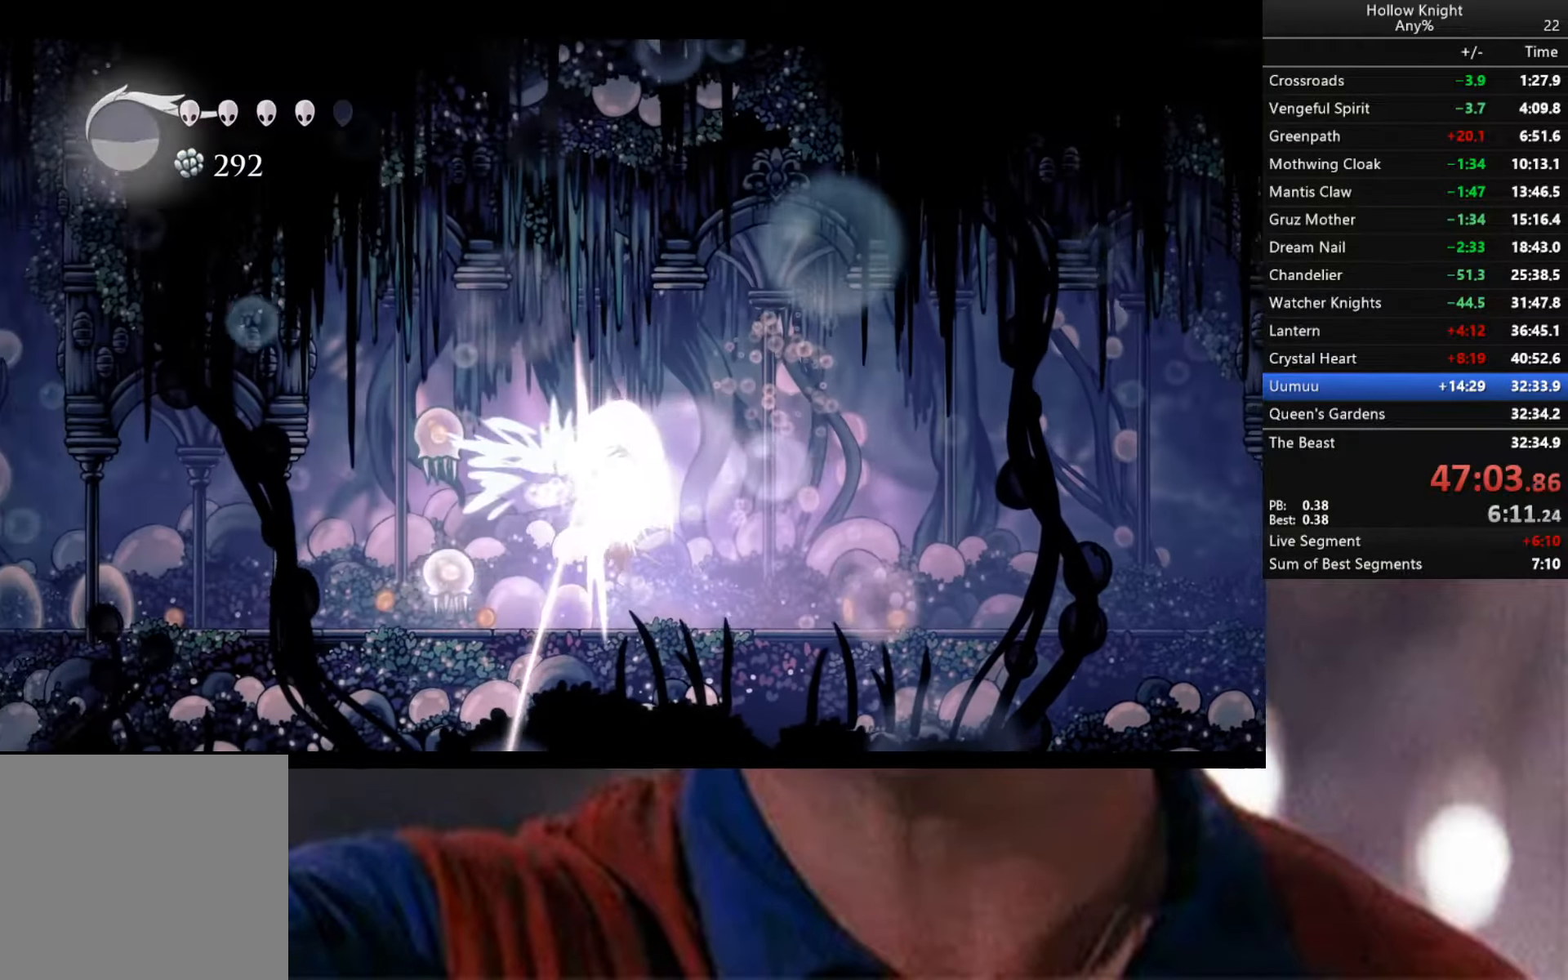
{"buttons": [], "left_stick": "left", "right_stick": "center", "events": [[33, "X", "up"], [33, "left_stick", "center"], [50, "A", "up"], [233, "left_stick", "left"], [450, "X", "down"], [483, "X", "up"]]}
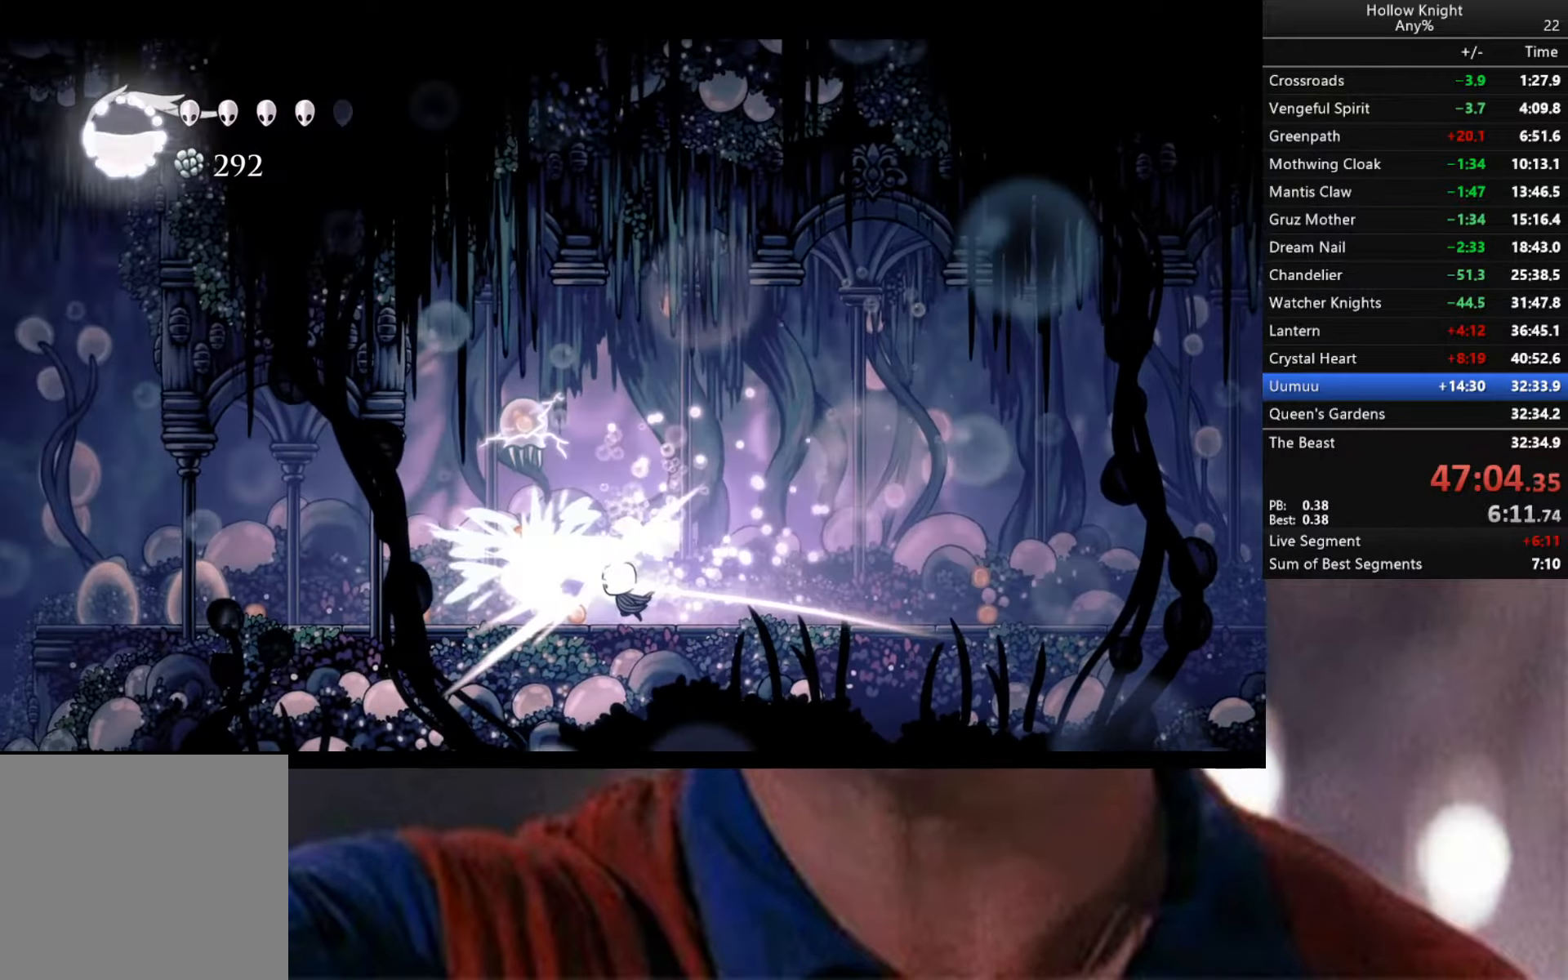
{"buttons": [], "left_stick": "down-left", "right_stick": "center", "events": [[100, "R2", "down"], [450, "R2", "up"], [466, "left_stick", "down-left"]]}
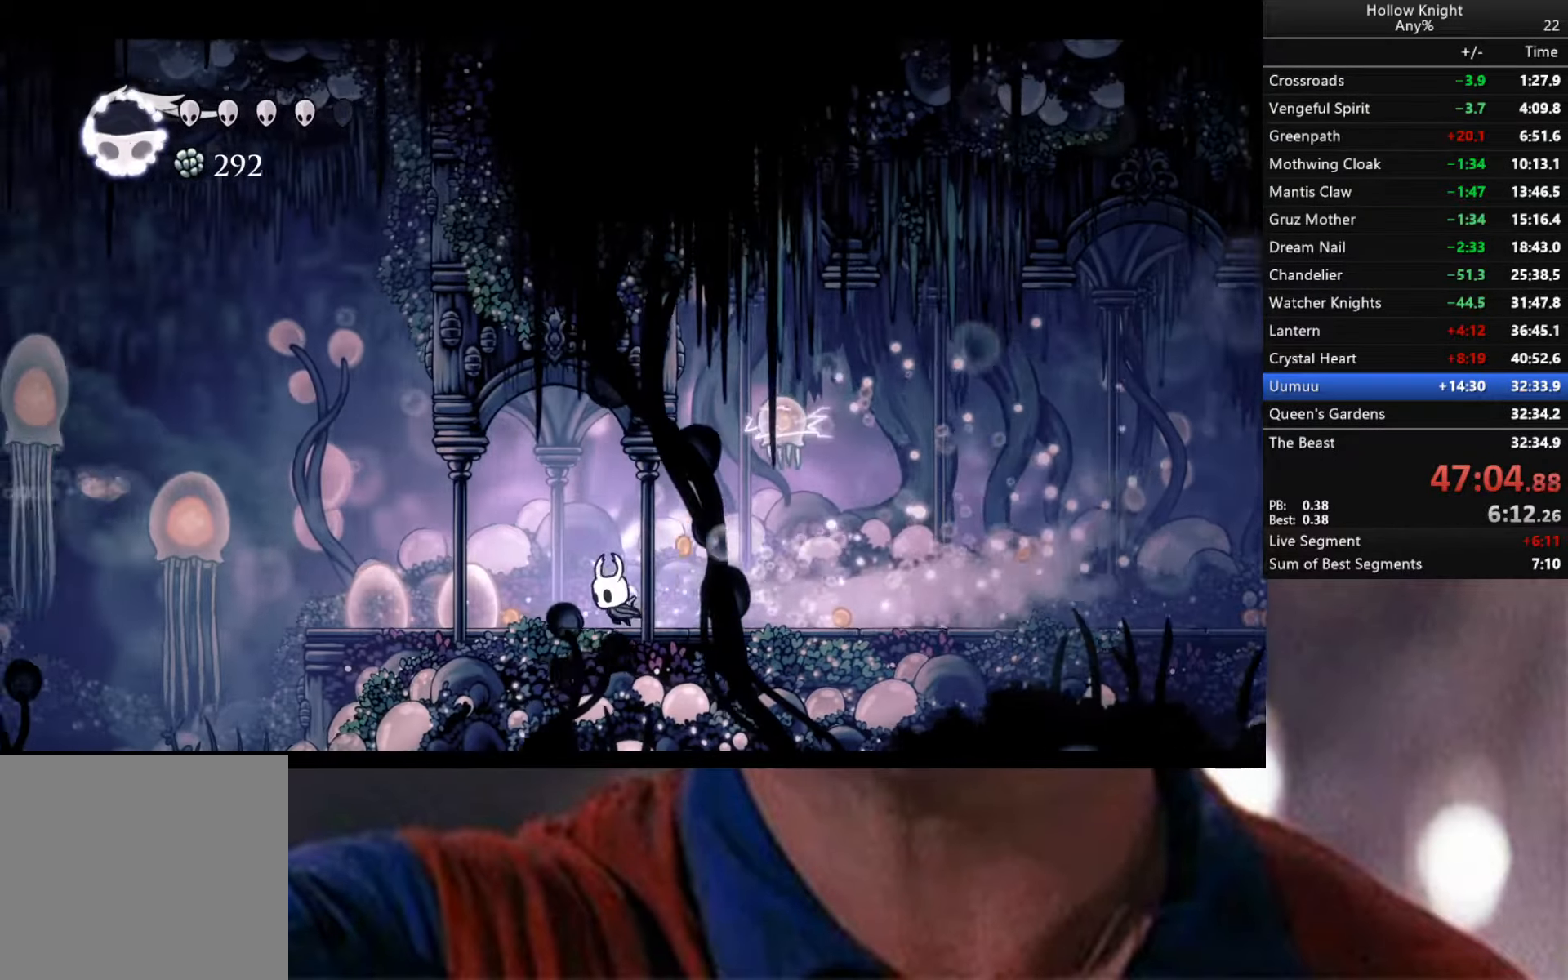
{"buttons": [], "left_stick": "down-left", "right_stick": "center", "events": []}
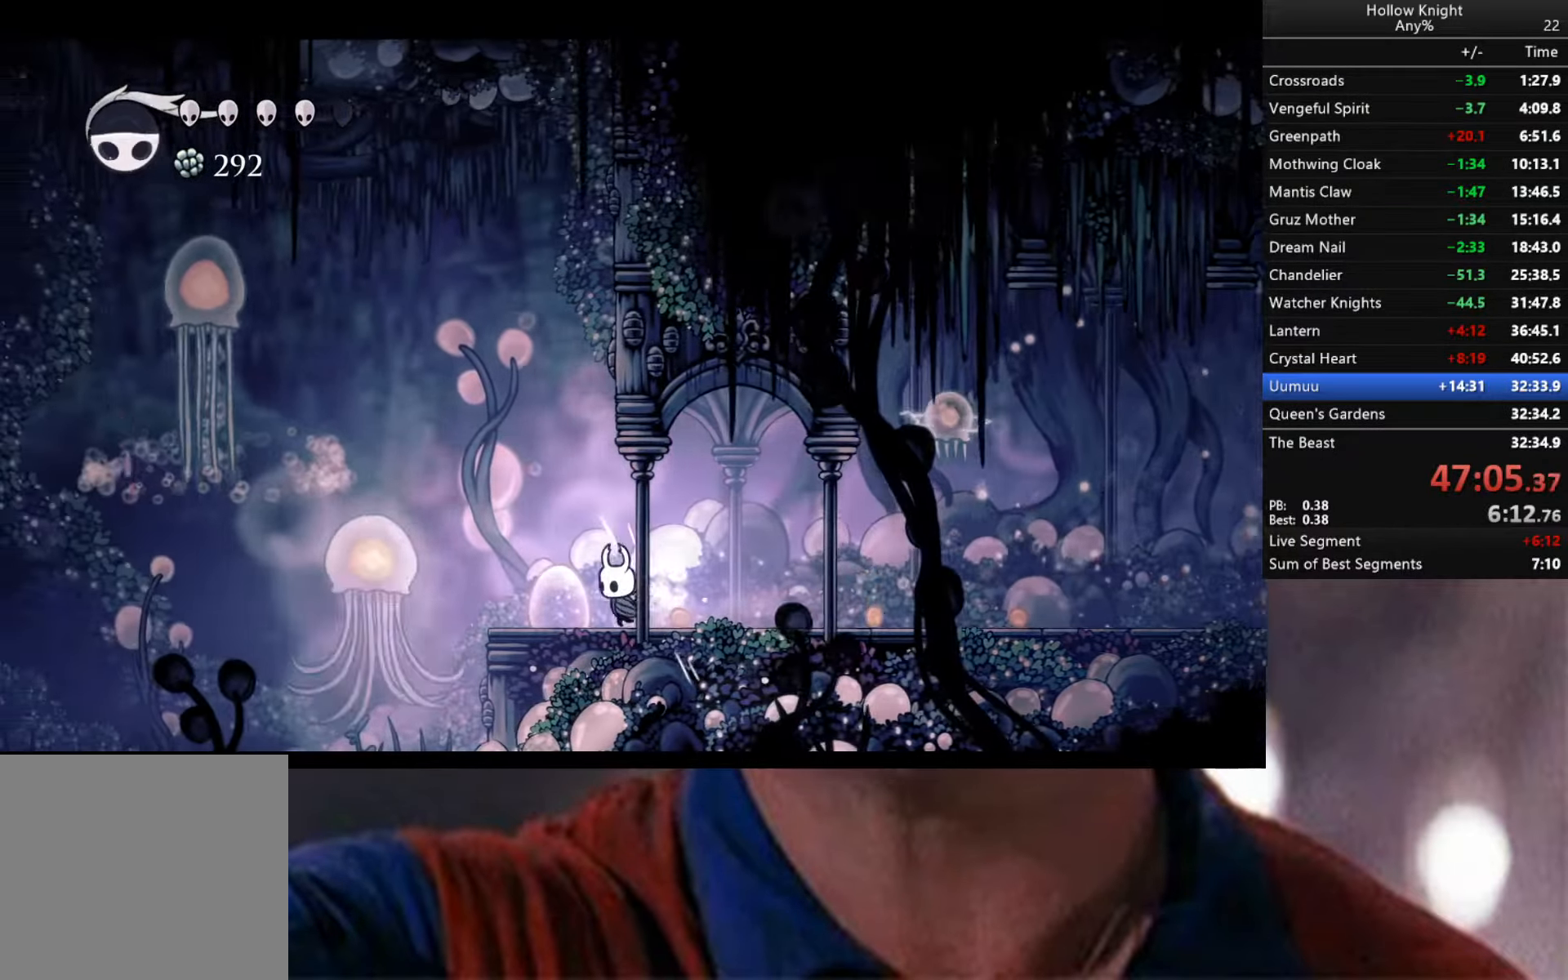
{"buttons": [], "left_stick": "left", "right_stick": "center", "events": [[250, "left_stick", "center"], [366, "left_stick", "left"]]}
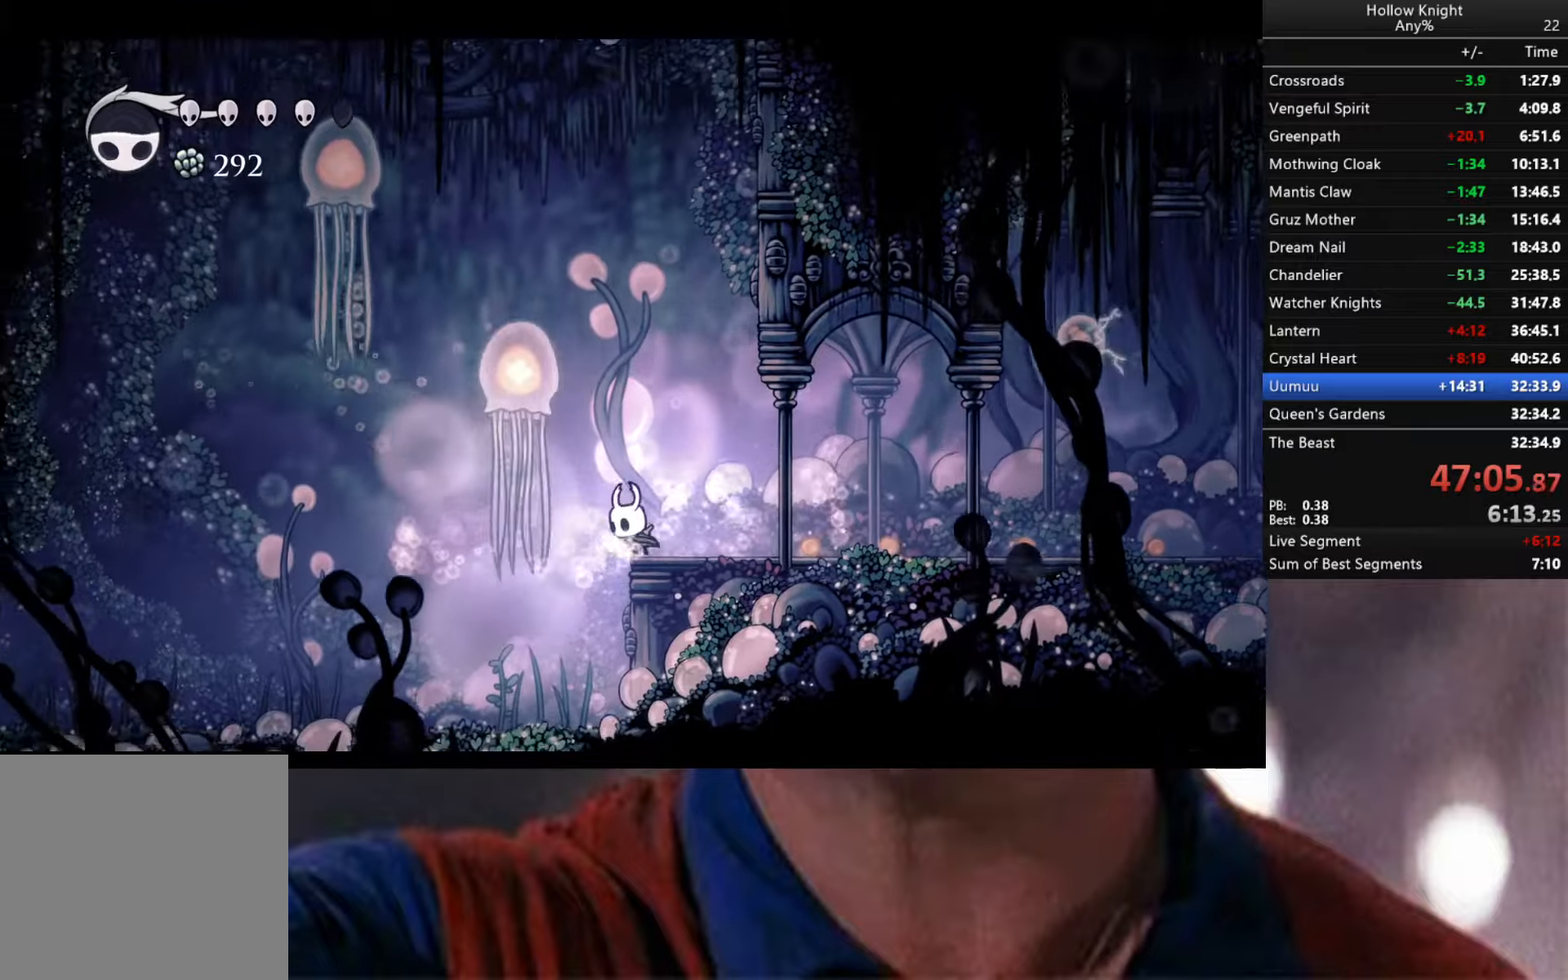
{"buttons": ["L2"], "left_stick": "up-right", "right_stick": "center", "events": [[117, "left_stick", "down-right"], [367, "L2", "down"], [417, "left_stick", "up-right"]]}
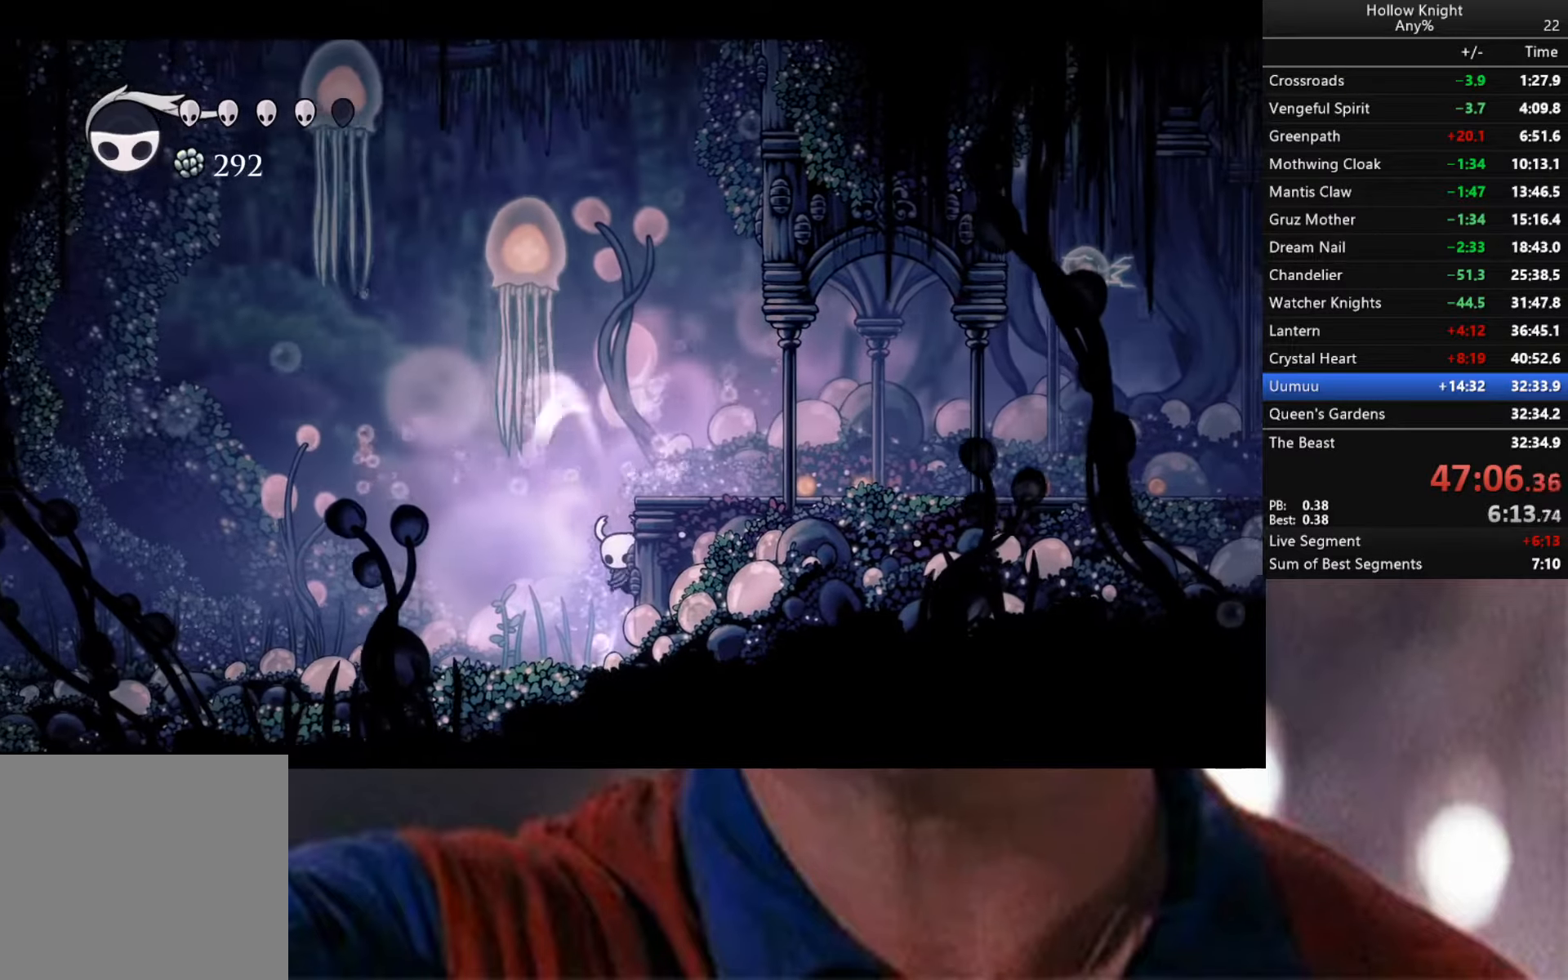
{"buttons": ["L2"], "left_stick": "up-right", "right_stick": "center", "events": []}
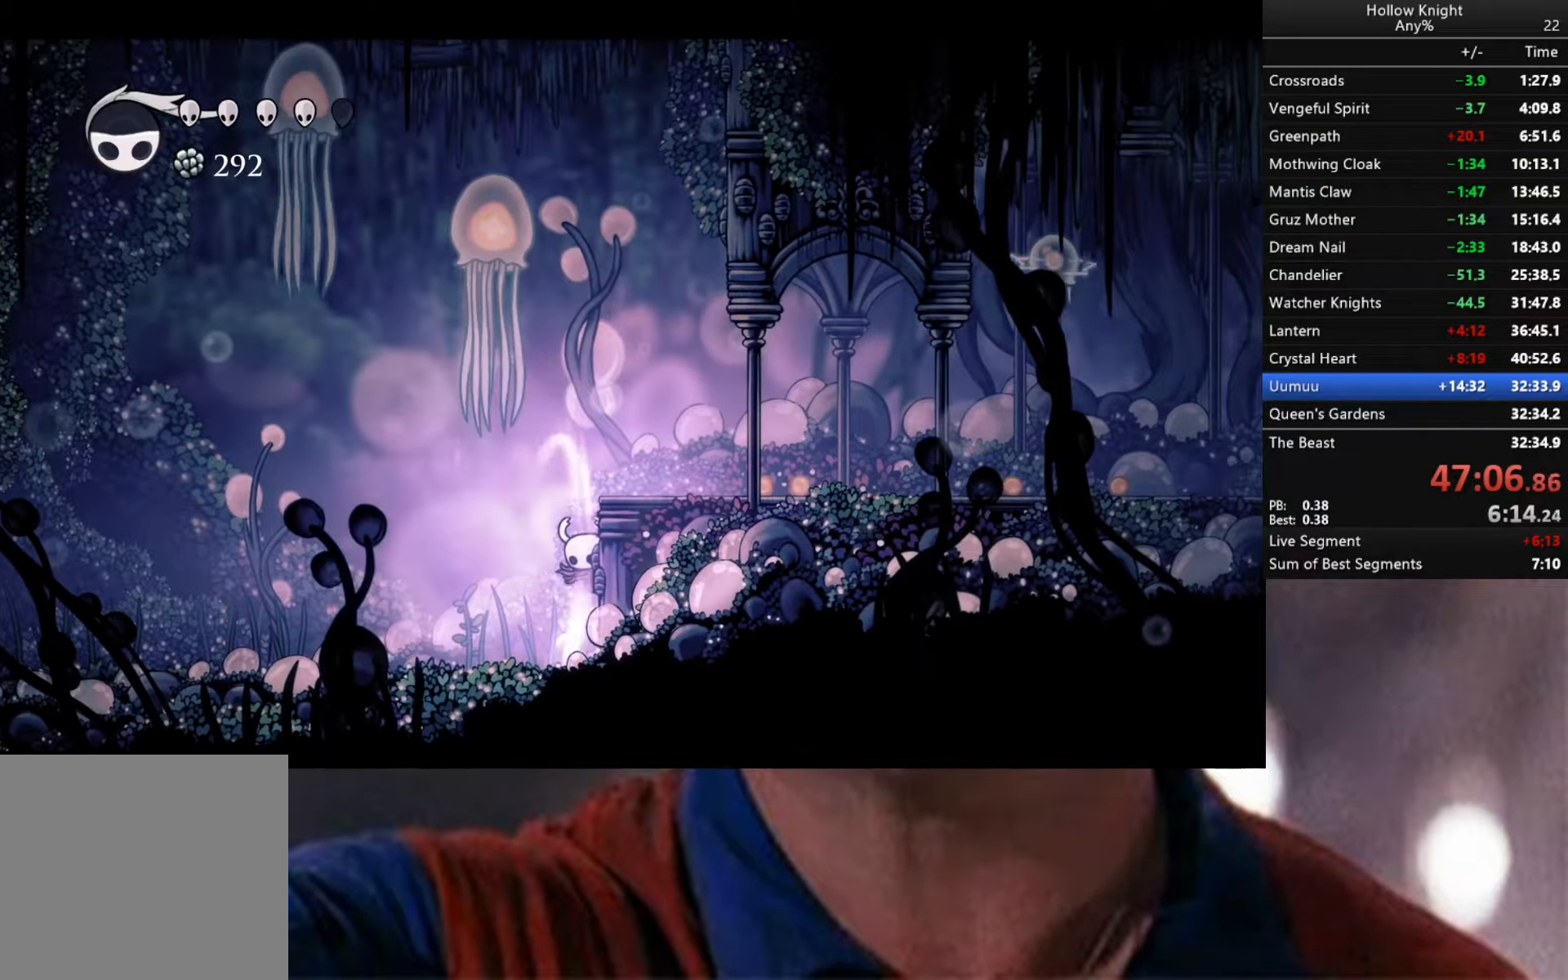
{"buttons": [], "left_stick": "center", "right_stick": "center", "events": [[233, "L2", "up"], [233, "left_stick", "center"]]}
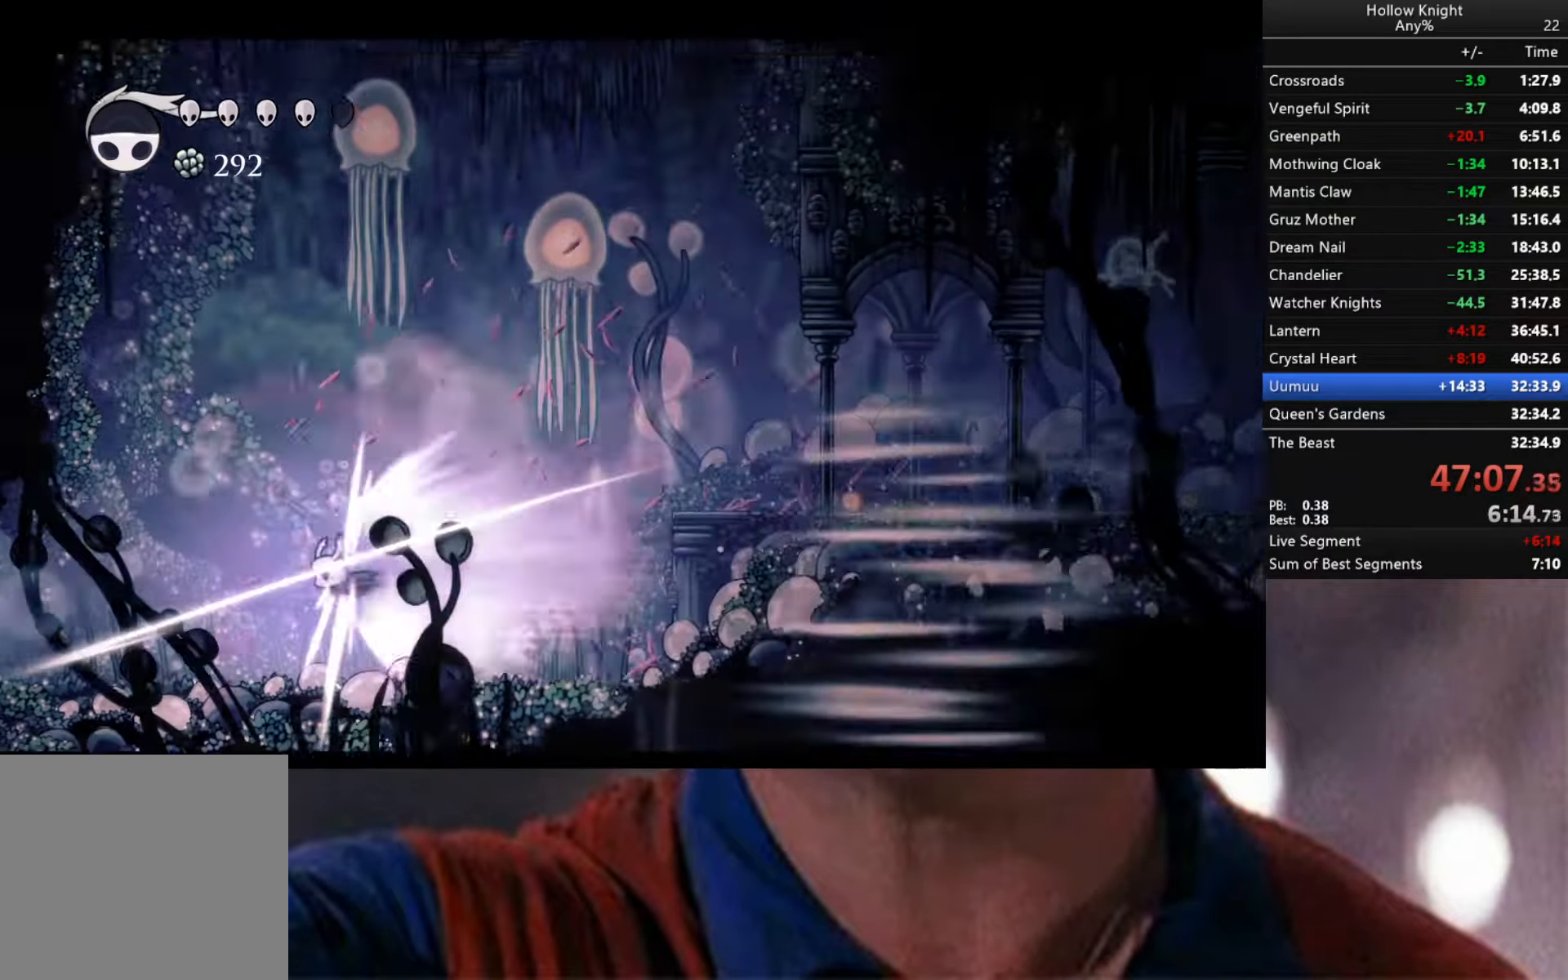
{"buttons": [], "left_stick": "center", "right_stick": "center", "events": []}
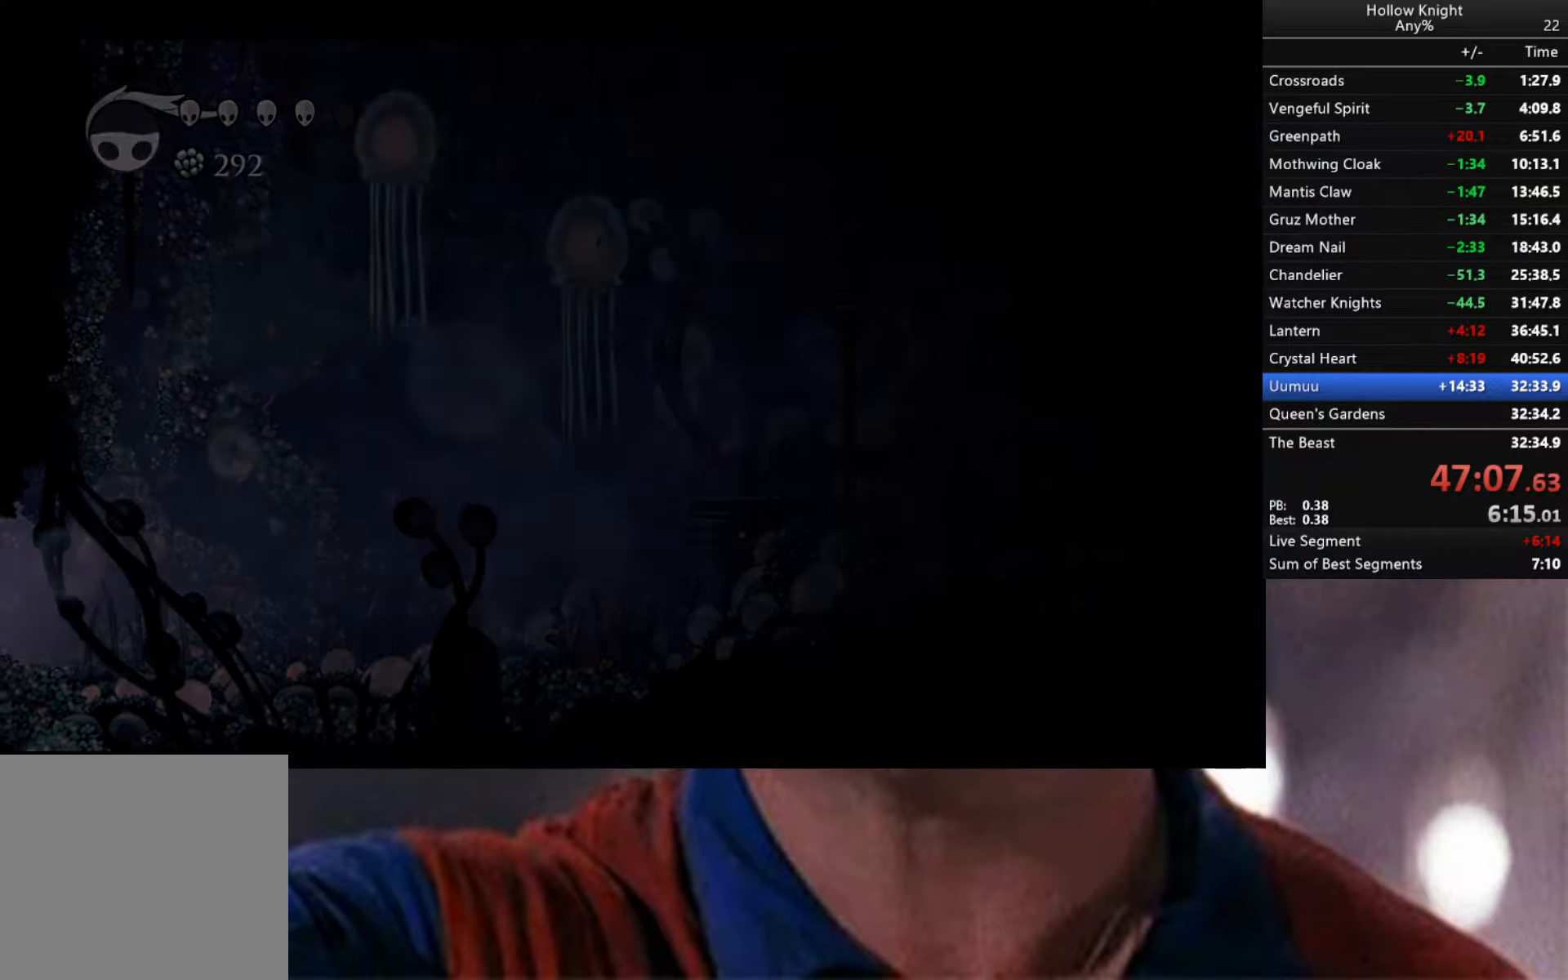
{"buttons": [], "left_stick": "center", "right_stick": "center", "events": []}